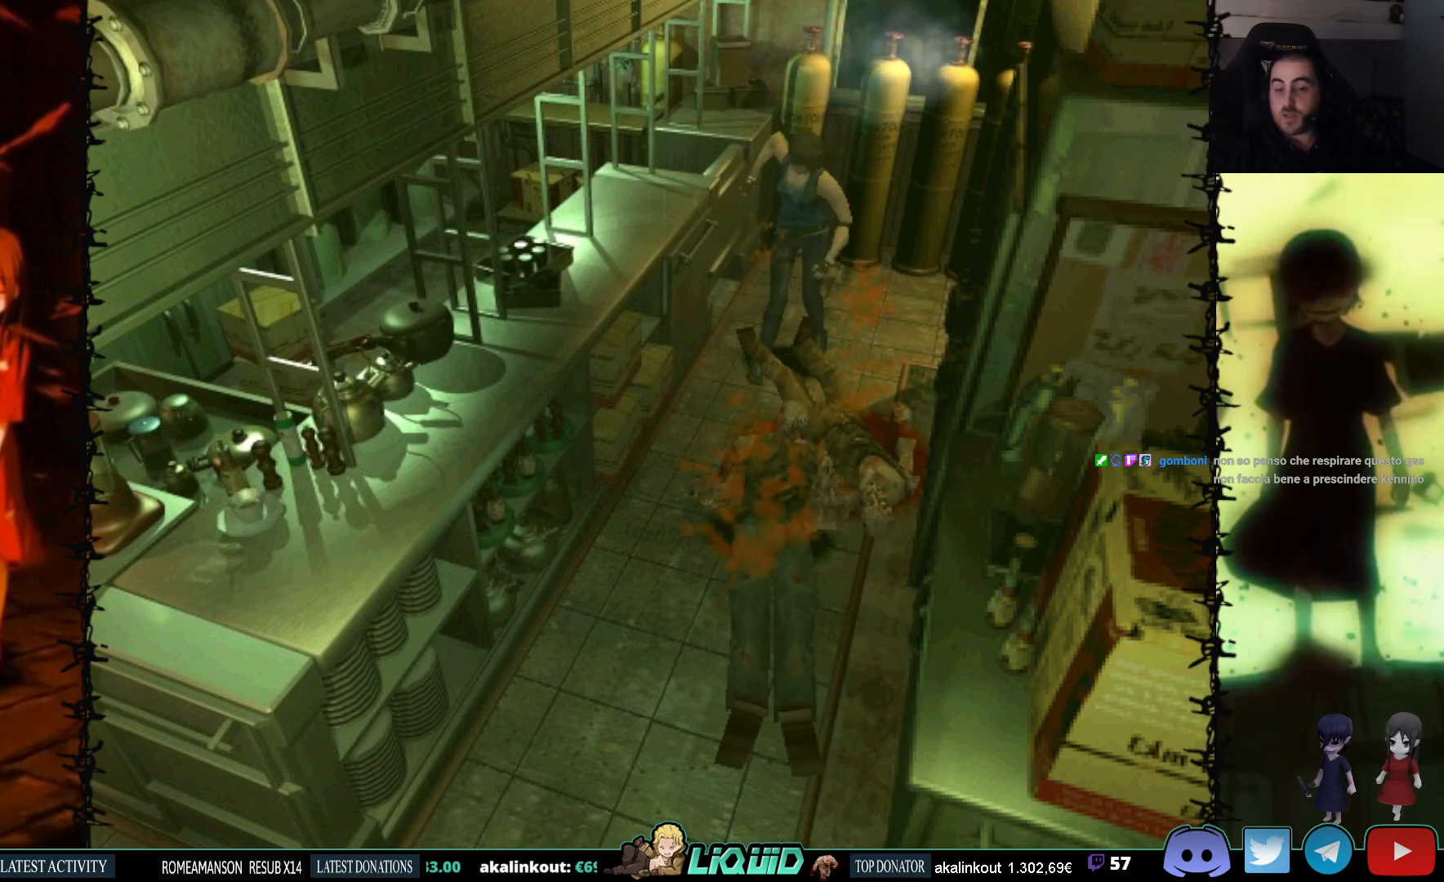
Gameplay with a controller (PlayStation layout); each line is a JSON object with the inputs held at the frame after it. "events" lists button and stick changes between this image and that frame as [ms after this image, input, new state], when the widget could be followed in between. Not read: left_stick right_stick.
{"buttons": ["CROSS", "R1", "DPAD_DOWN"], "events": []}
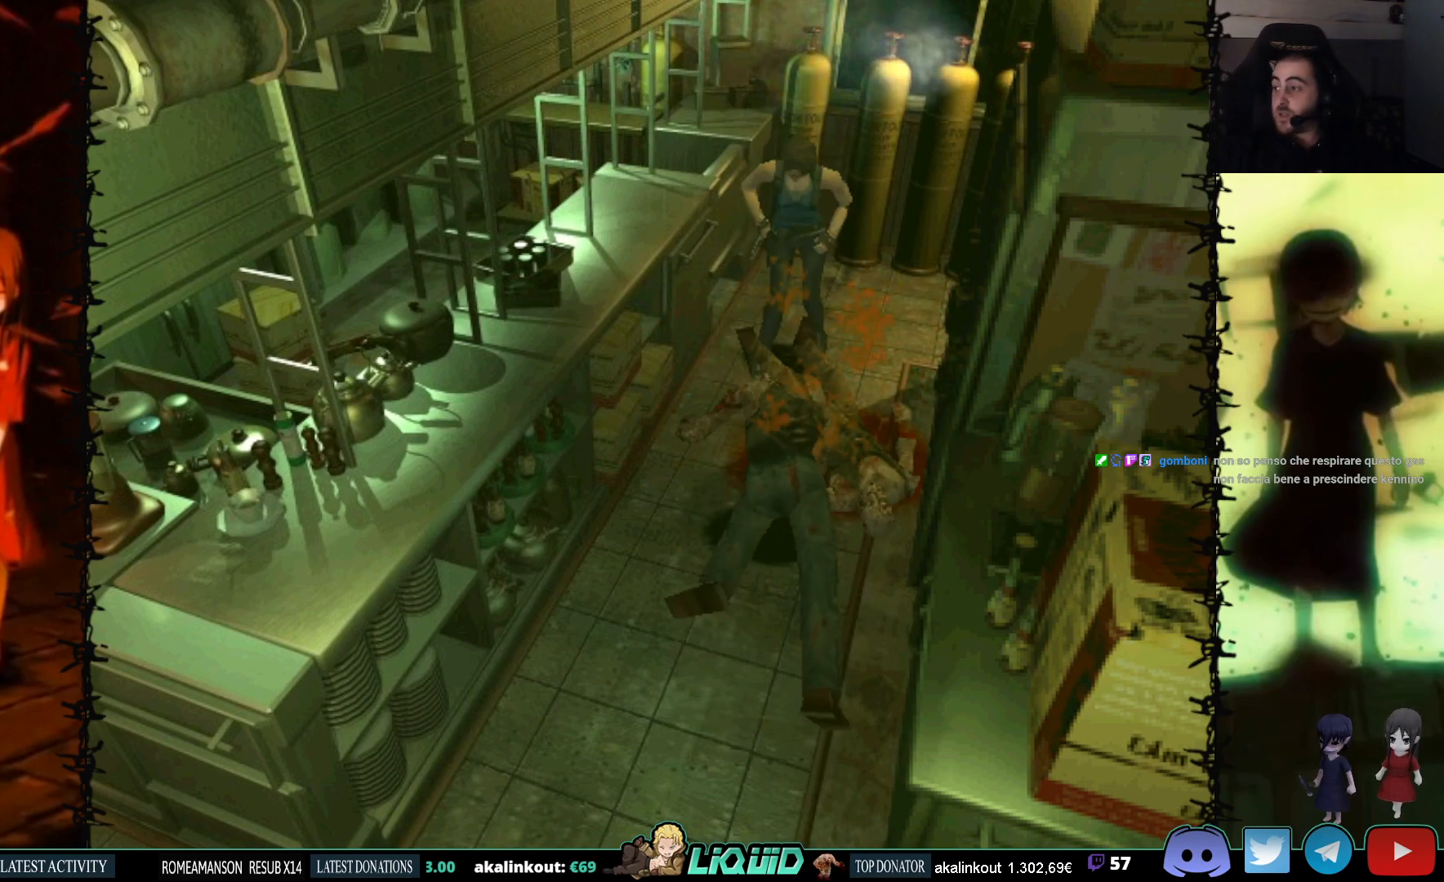
{"buttons": ["CROSS", "R1"], "events": [[317, "DPAD_DOWN", "up"]]}
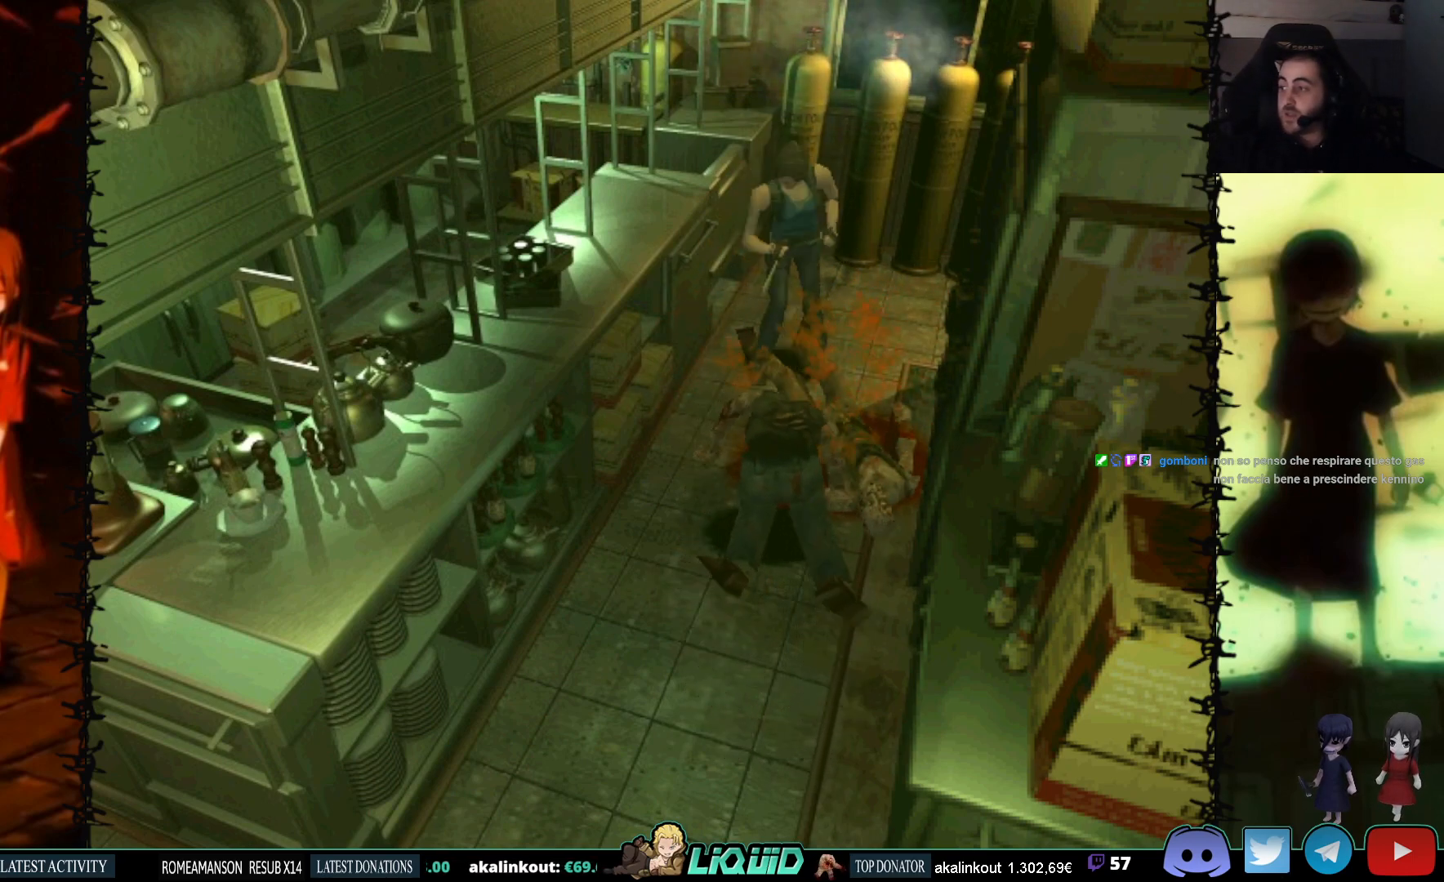
{"buttons": ["CROSS", "R1"], "events": []}
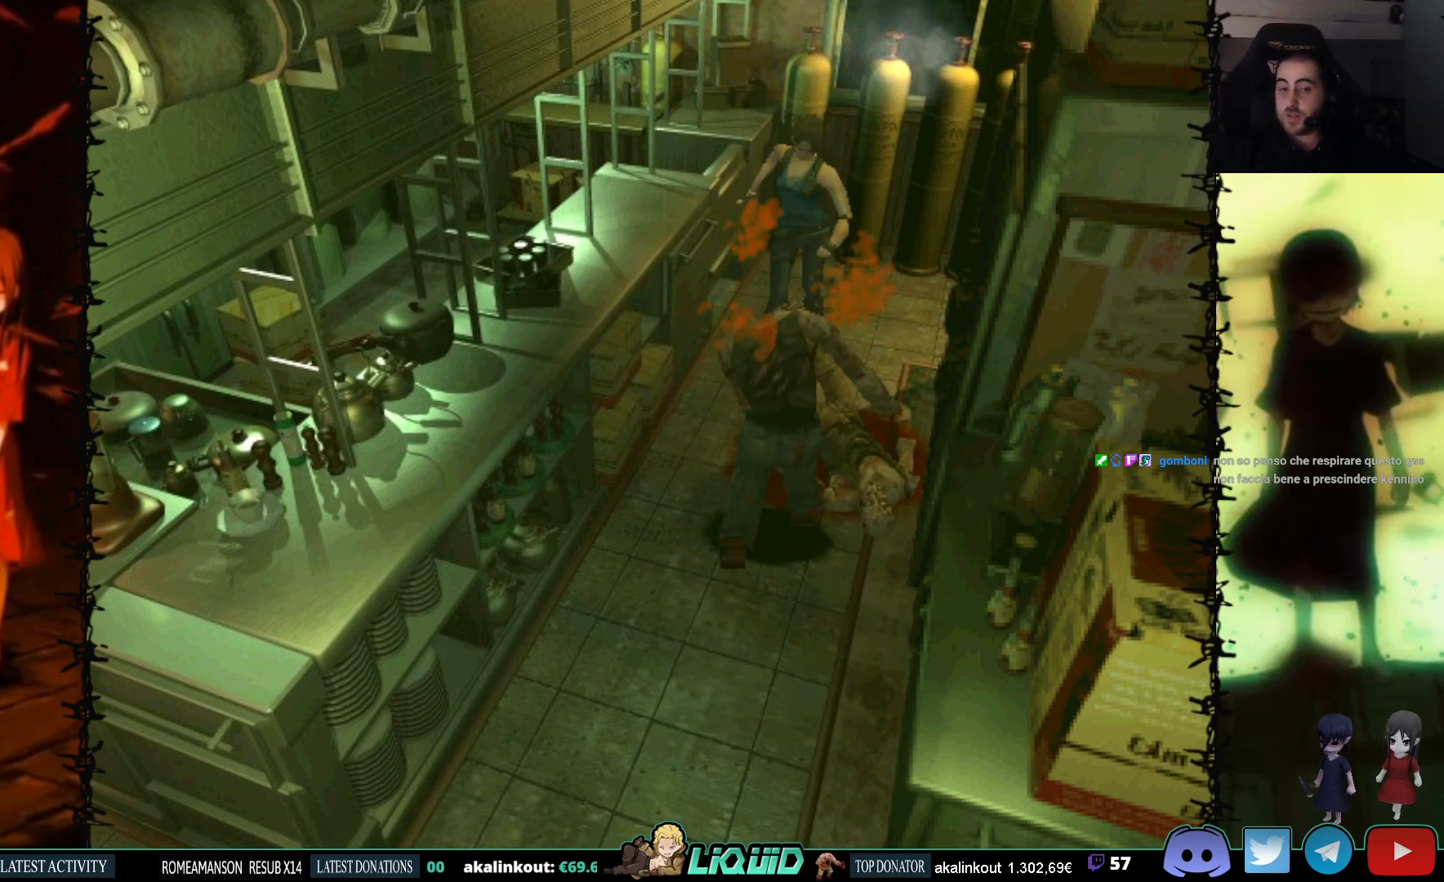
{"buttons": ["CROSS", "R1"], "events": []}
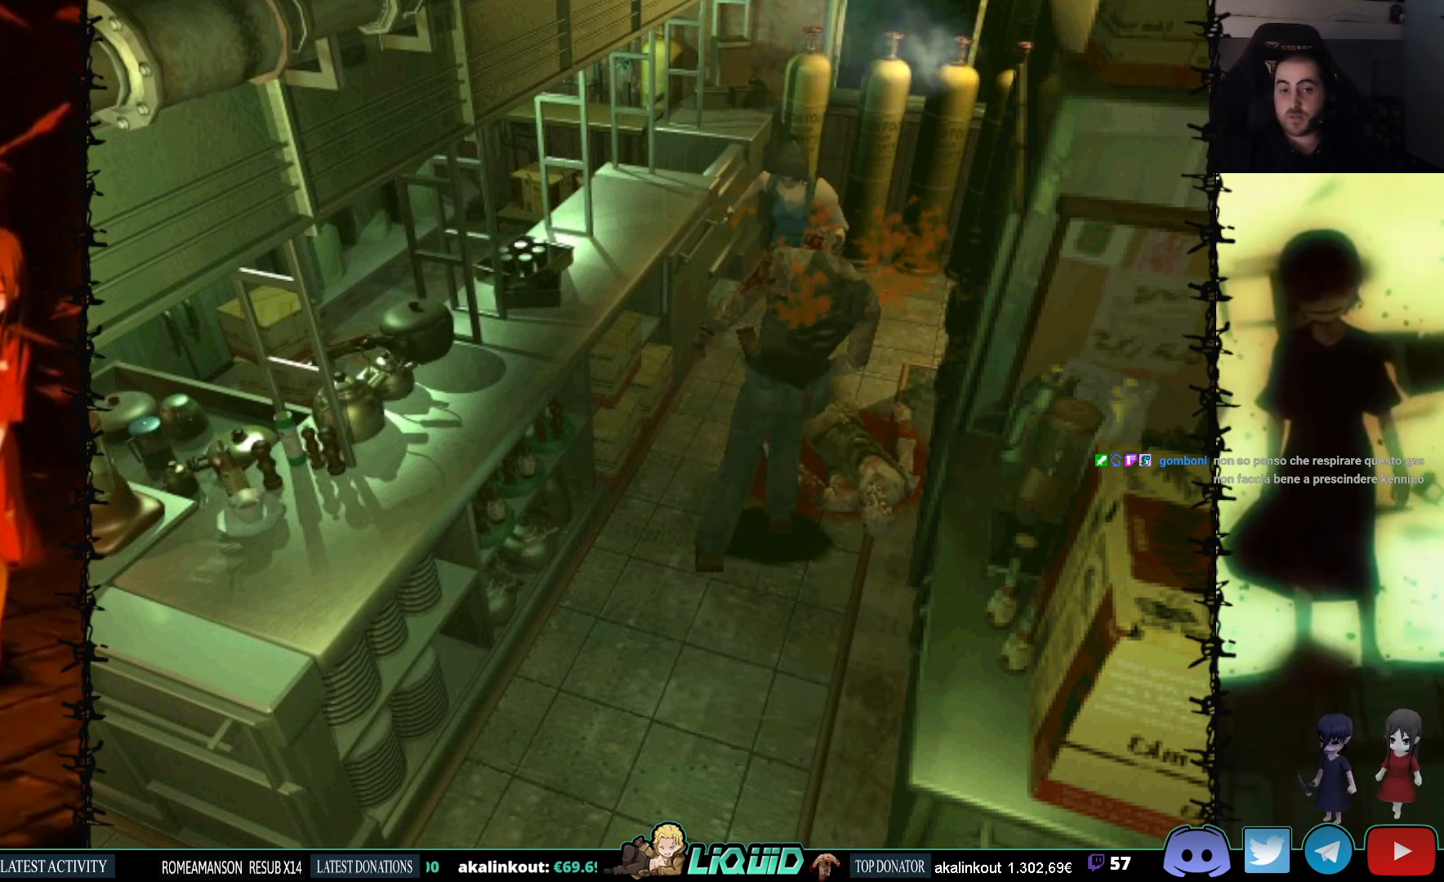
{"buttons": ["CROSS", "R1"], "events": []}
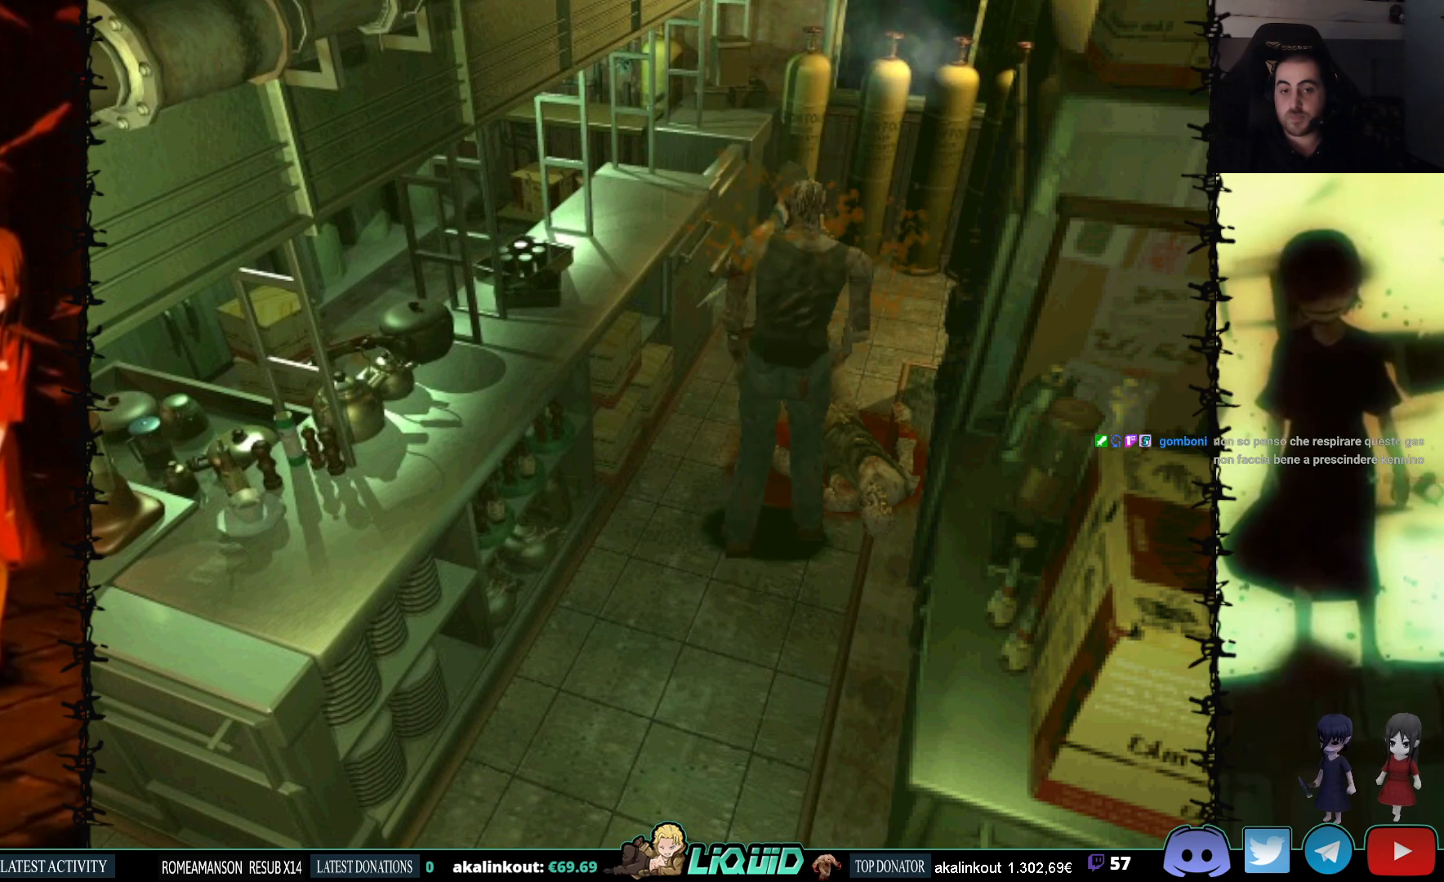
{"buttons": ["CROSS", "R1"], "events": []}
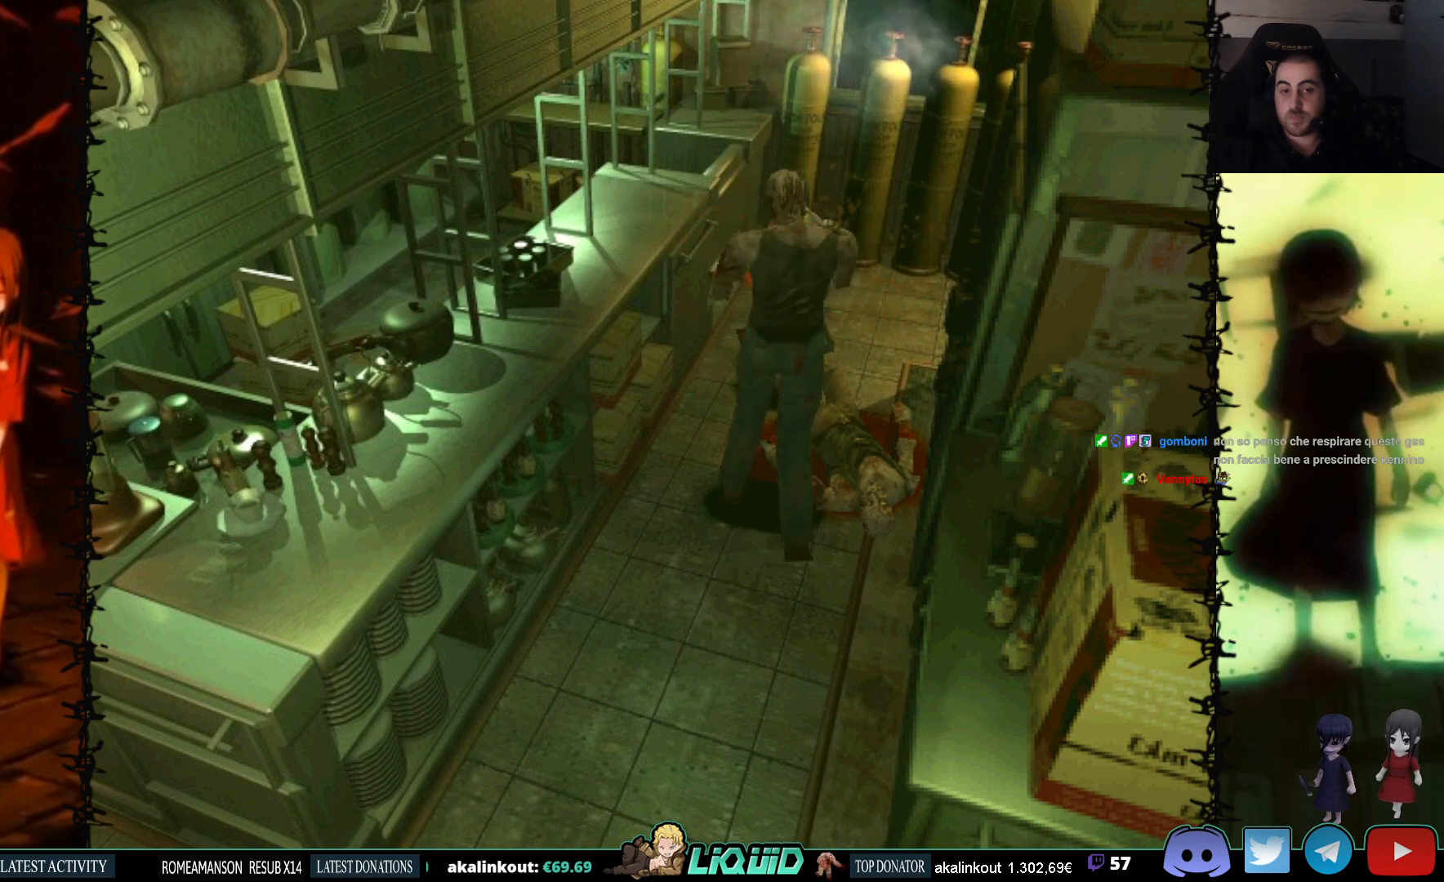
{"buttons": ["CROSS", "R1"], "events": []}
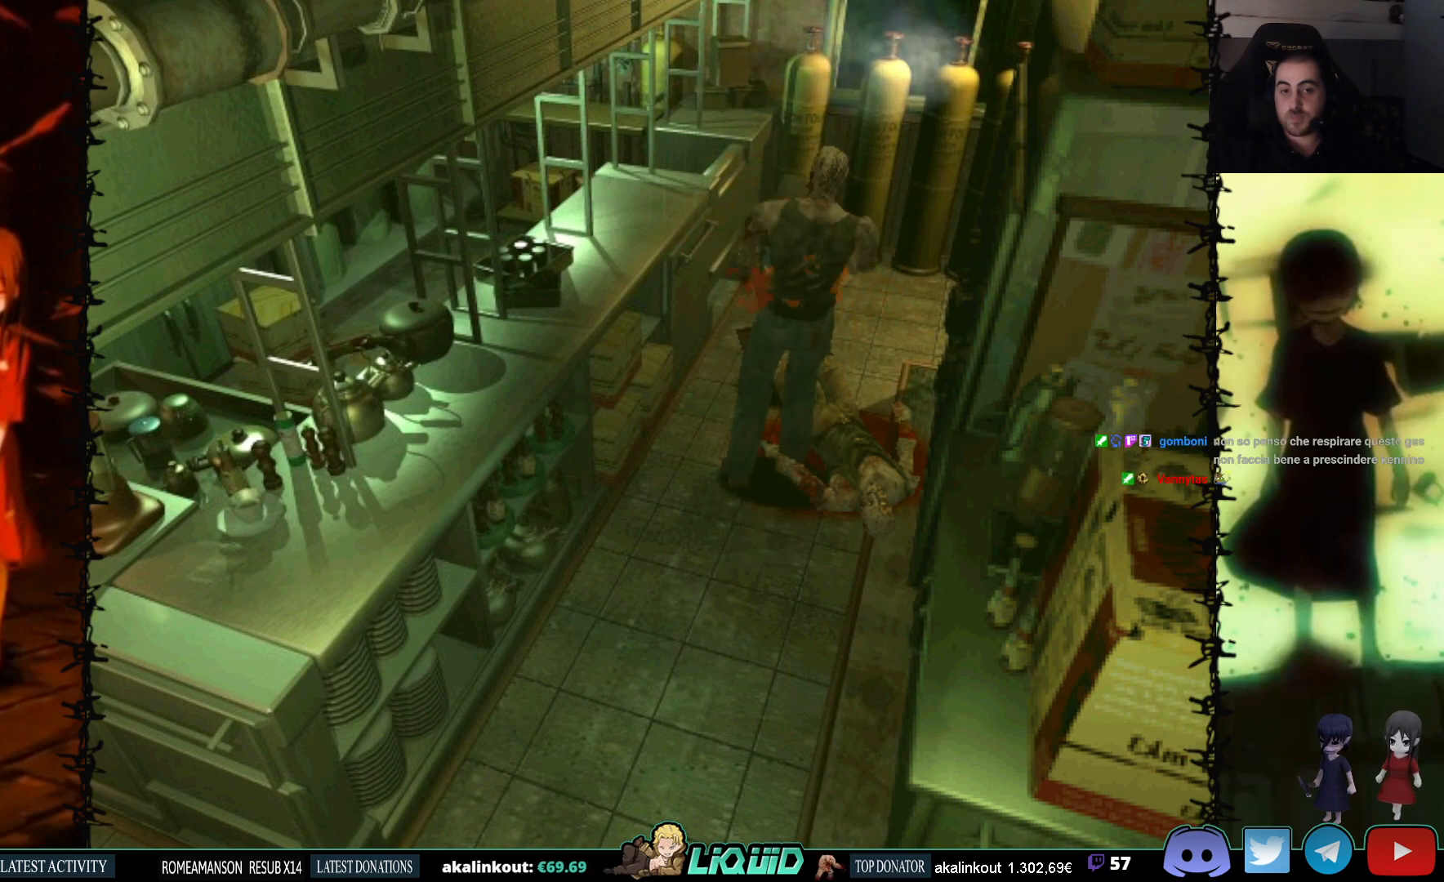
{"buttons": [], "events": [[433, "CROSS", "up"], [433, "R1", "up"]]}
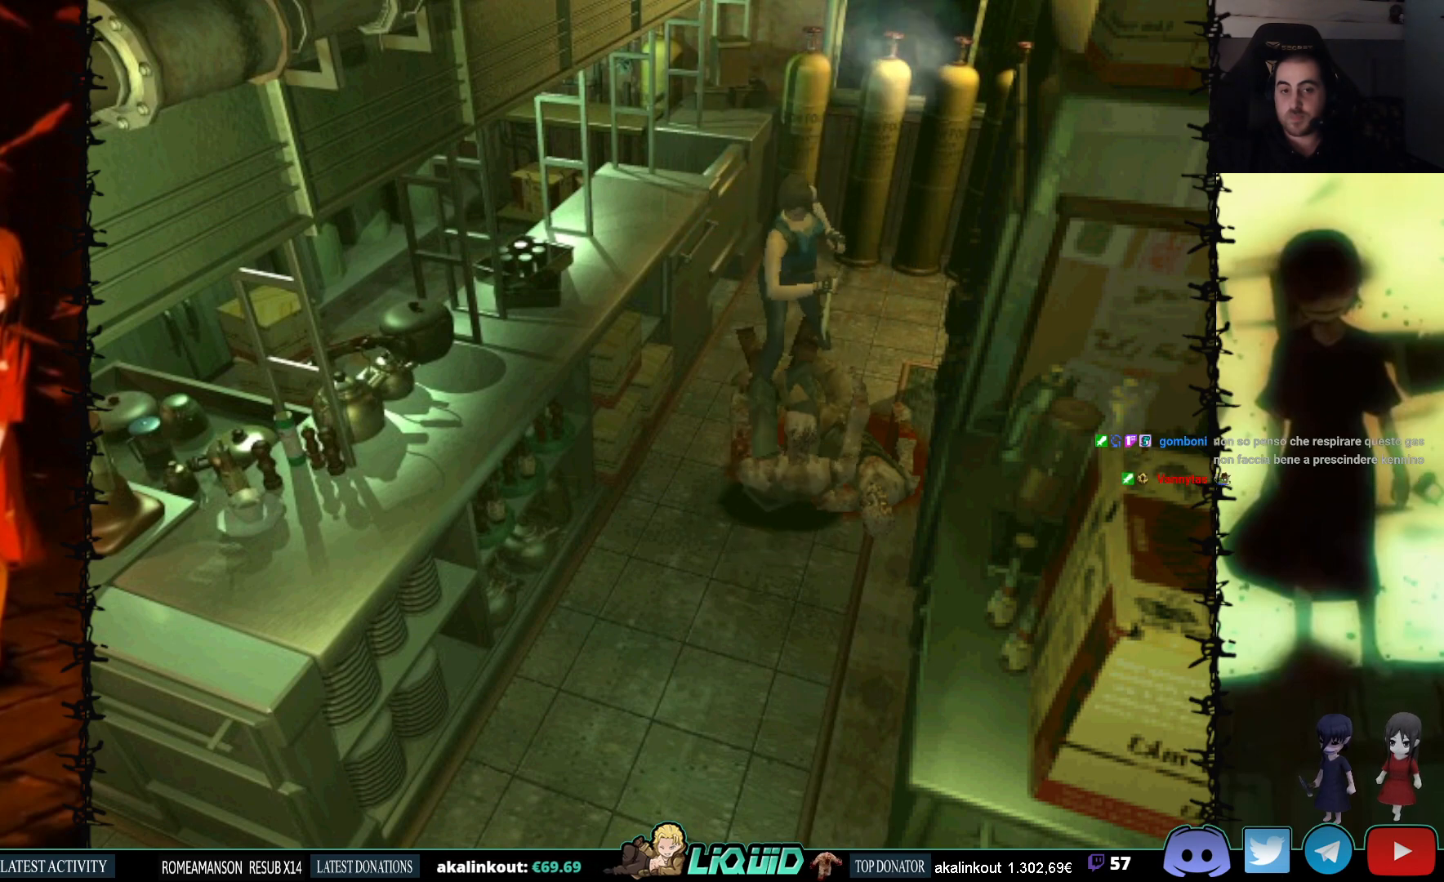
{"buttons": [], "events": []}
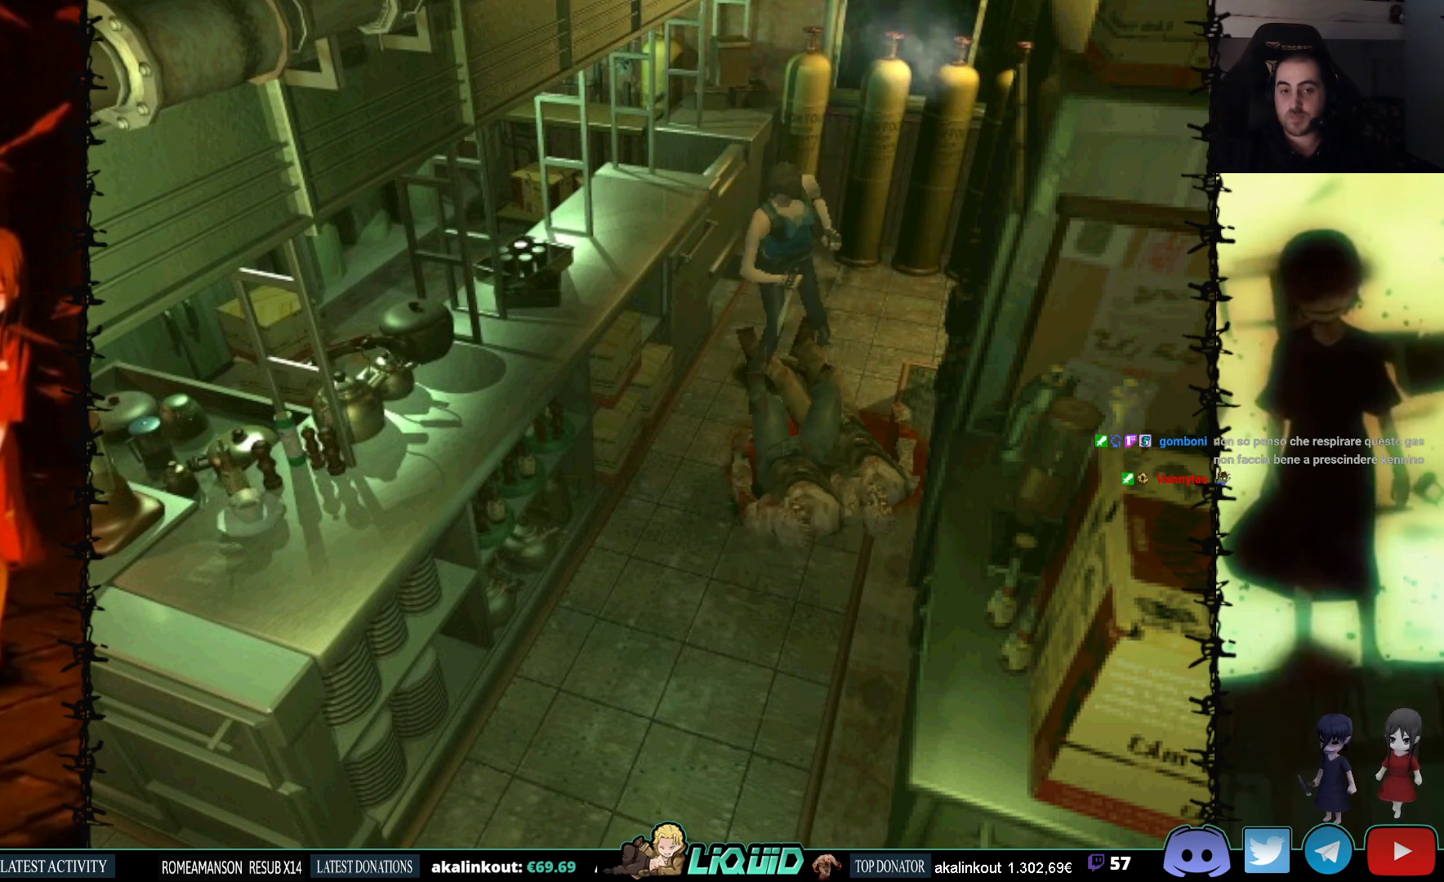
{"buttons": ["DPAD_DOWN"], "events": [[433, "DPAD_DOWN", "down"]]}
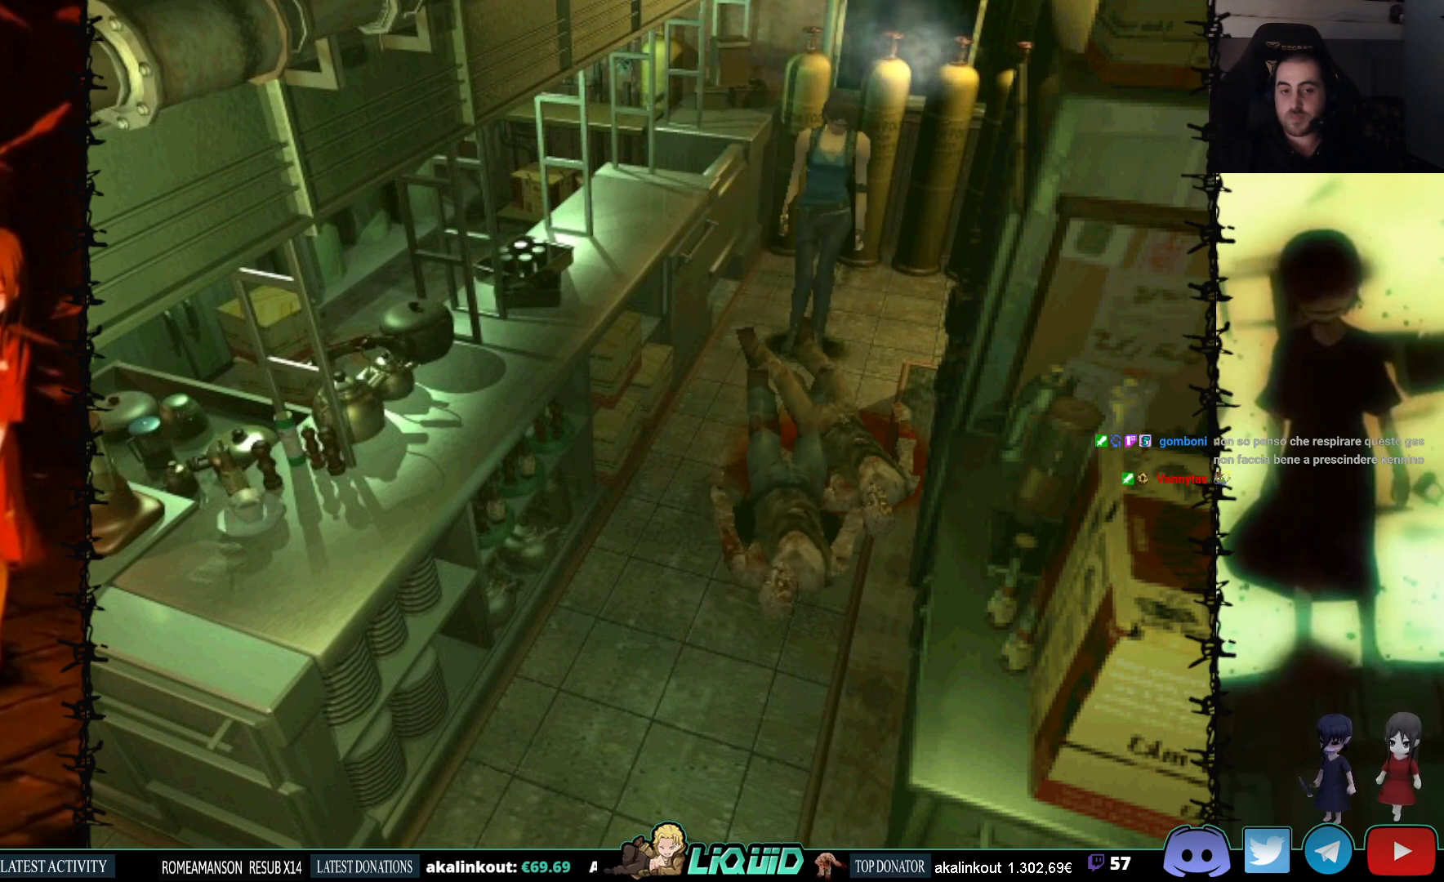
{"buttons": ["CROSS", "R1", "DPAD_DOWN"], "events": [[83, "R1", "down"], [117, "CROSS", "down"]]}
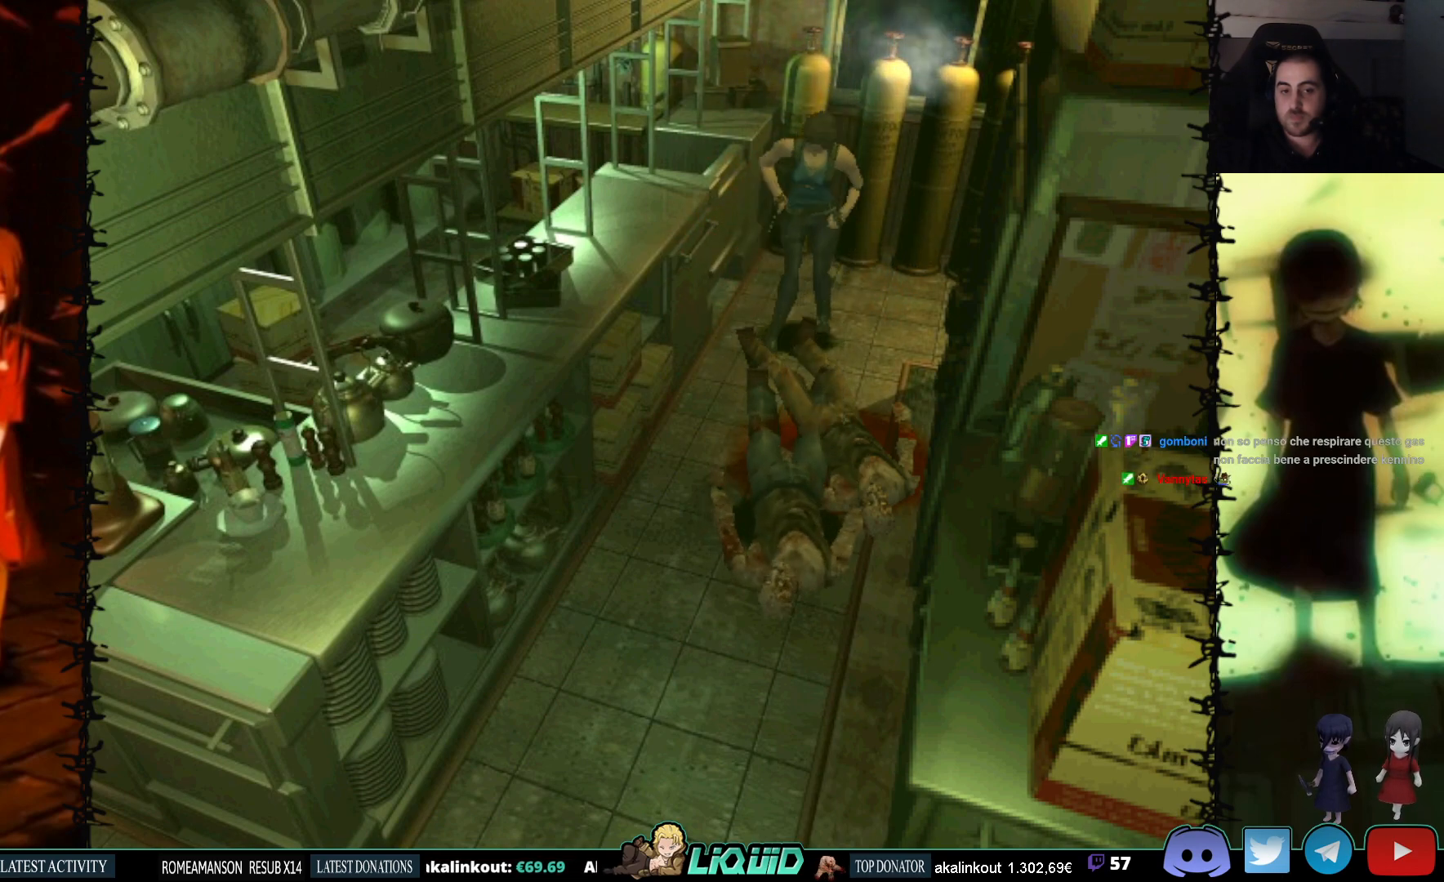
{"buttons": ["CROSS", "R1", "DPAD_DOWN"], "events": []}
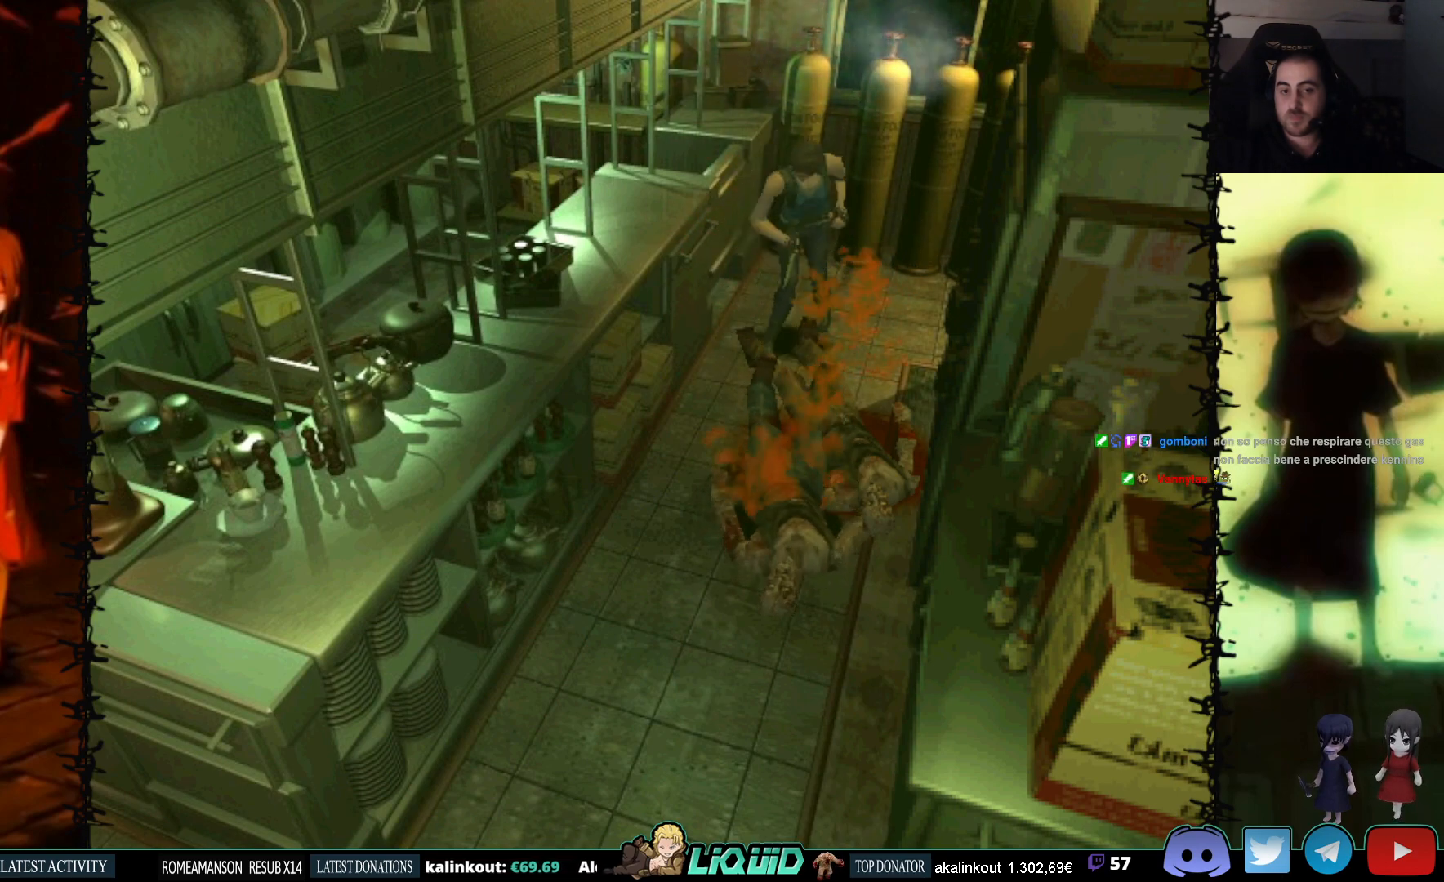
{"buttons": ["CROSS", "R1", "DPAD_DOWN"], "events": []}
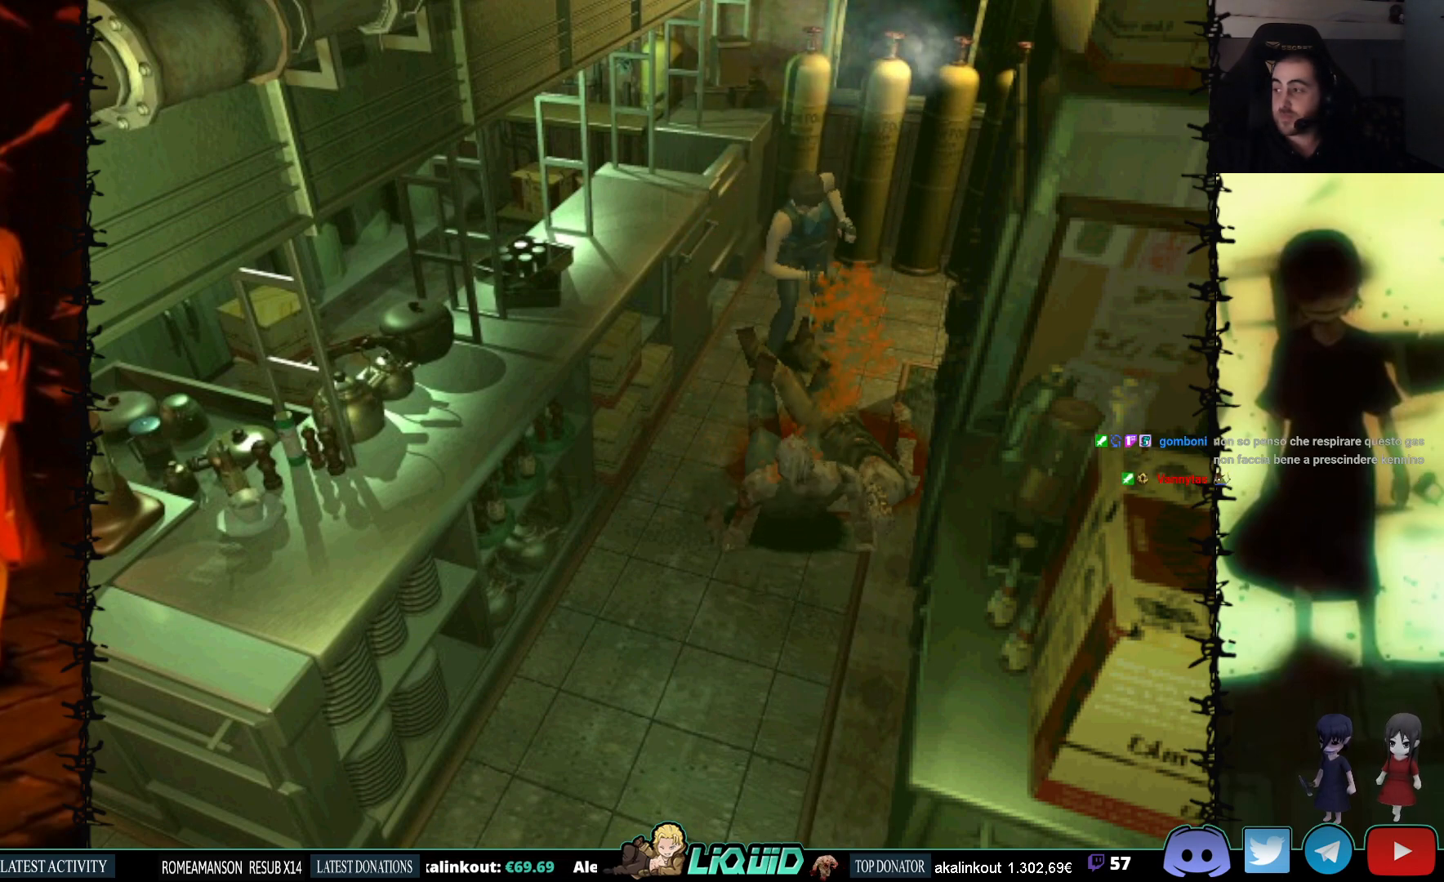
{"buttons": ["CROSS", "R1"], "events": [[333, "DPAD_DOWN", "up"]]}
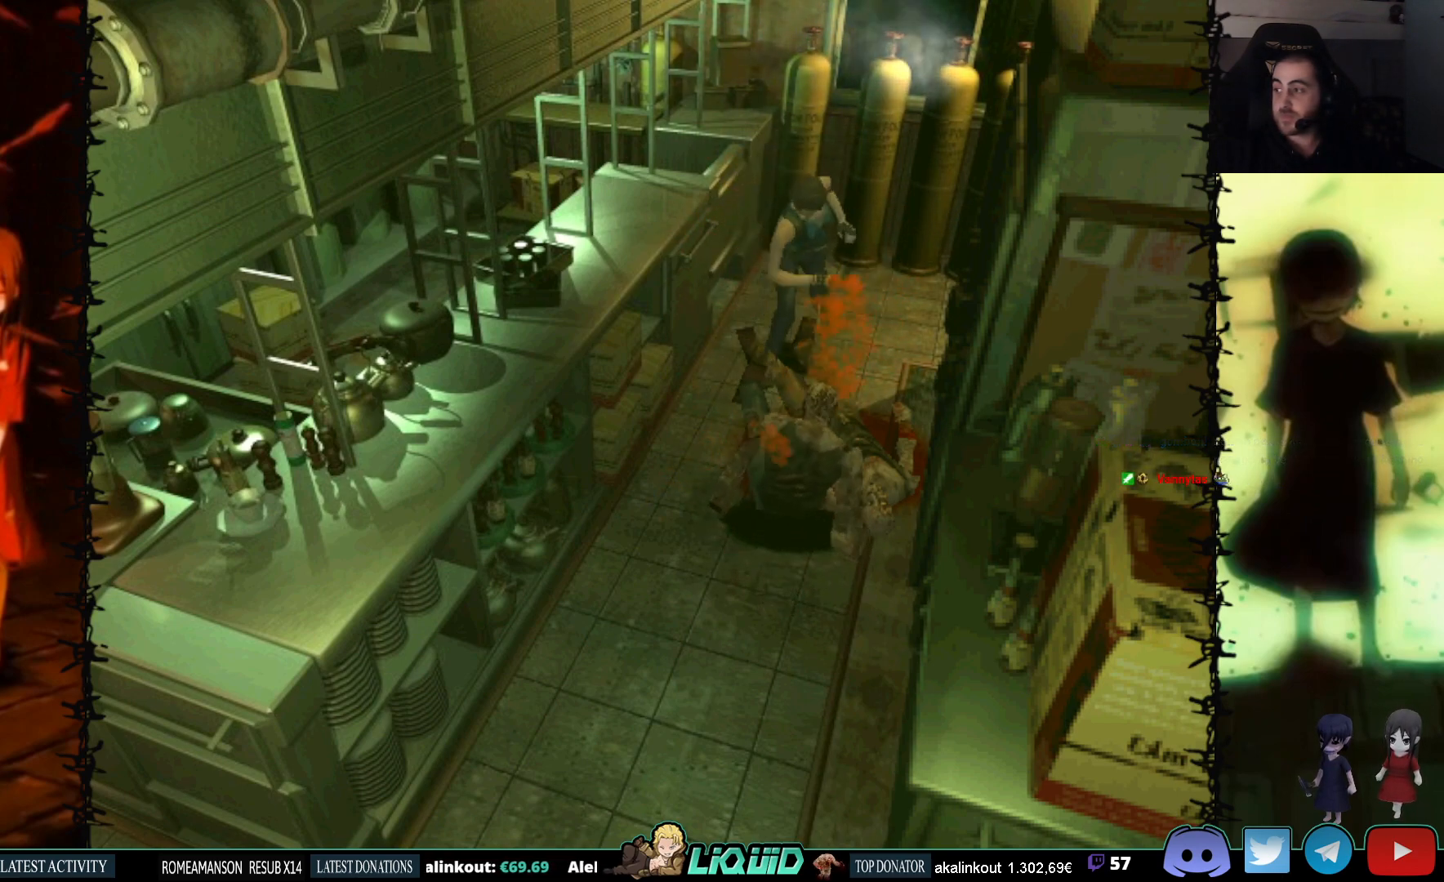
{"buttons": ["CROSS", "R1"], "events": []}
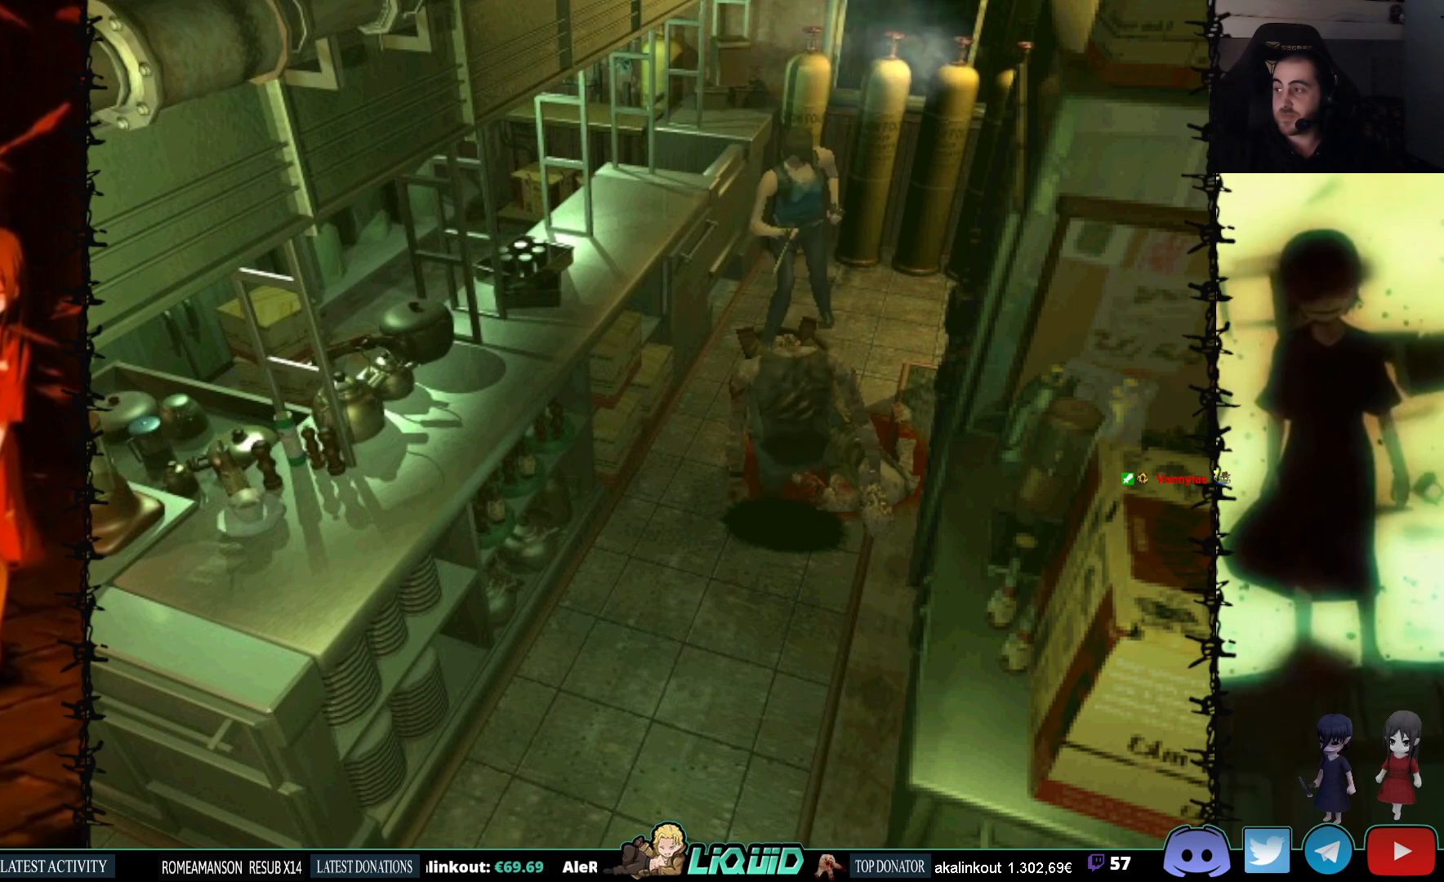
{"buttons": ["CROSS", "R1"], "events": []}
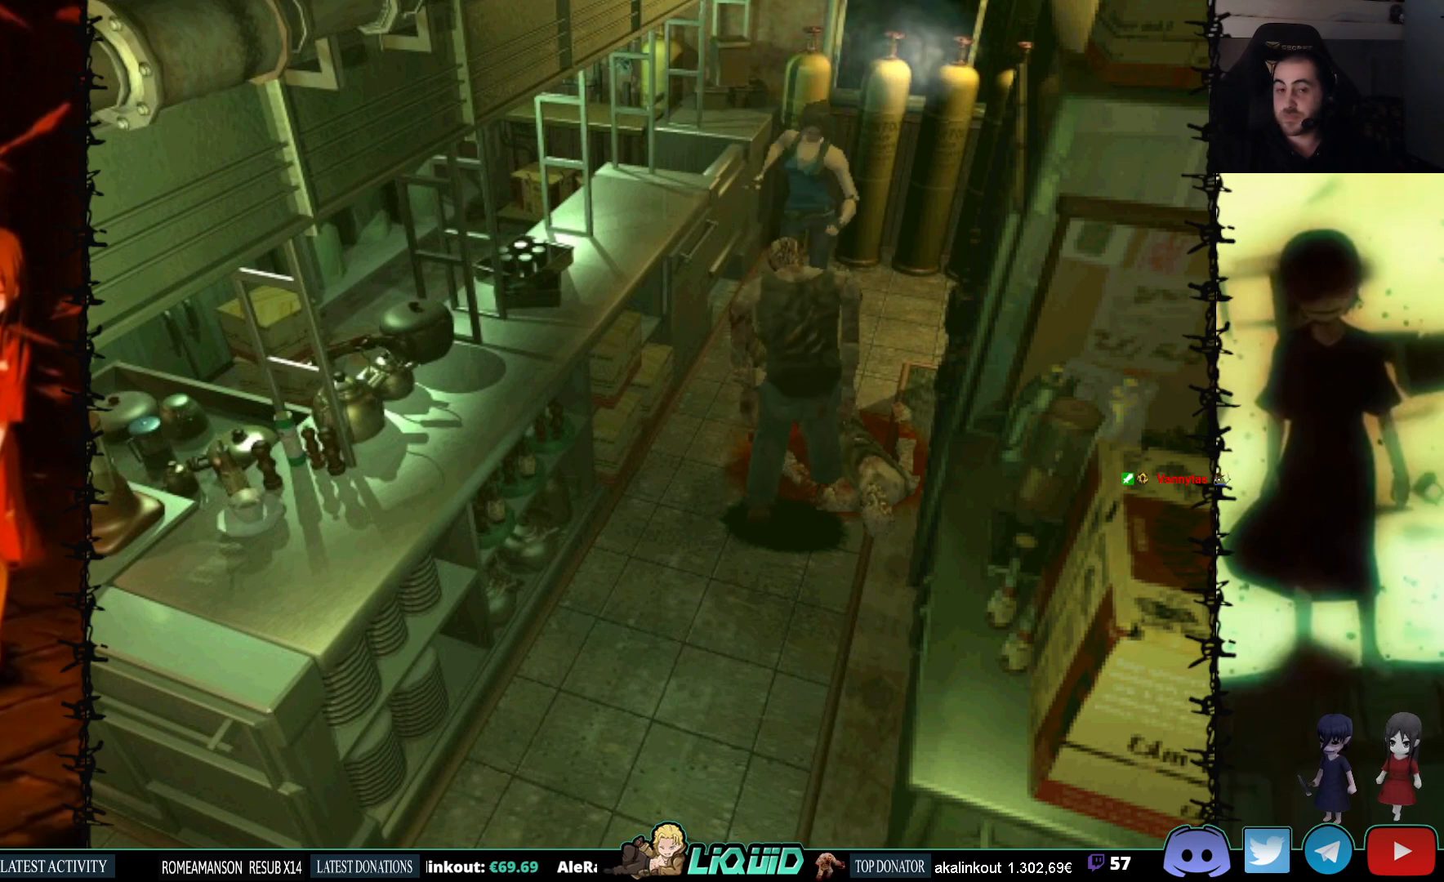
{"buttons": ["CROSS", "R1"], "events": []}
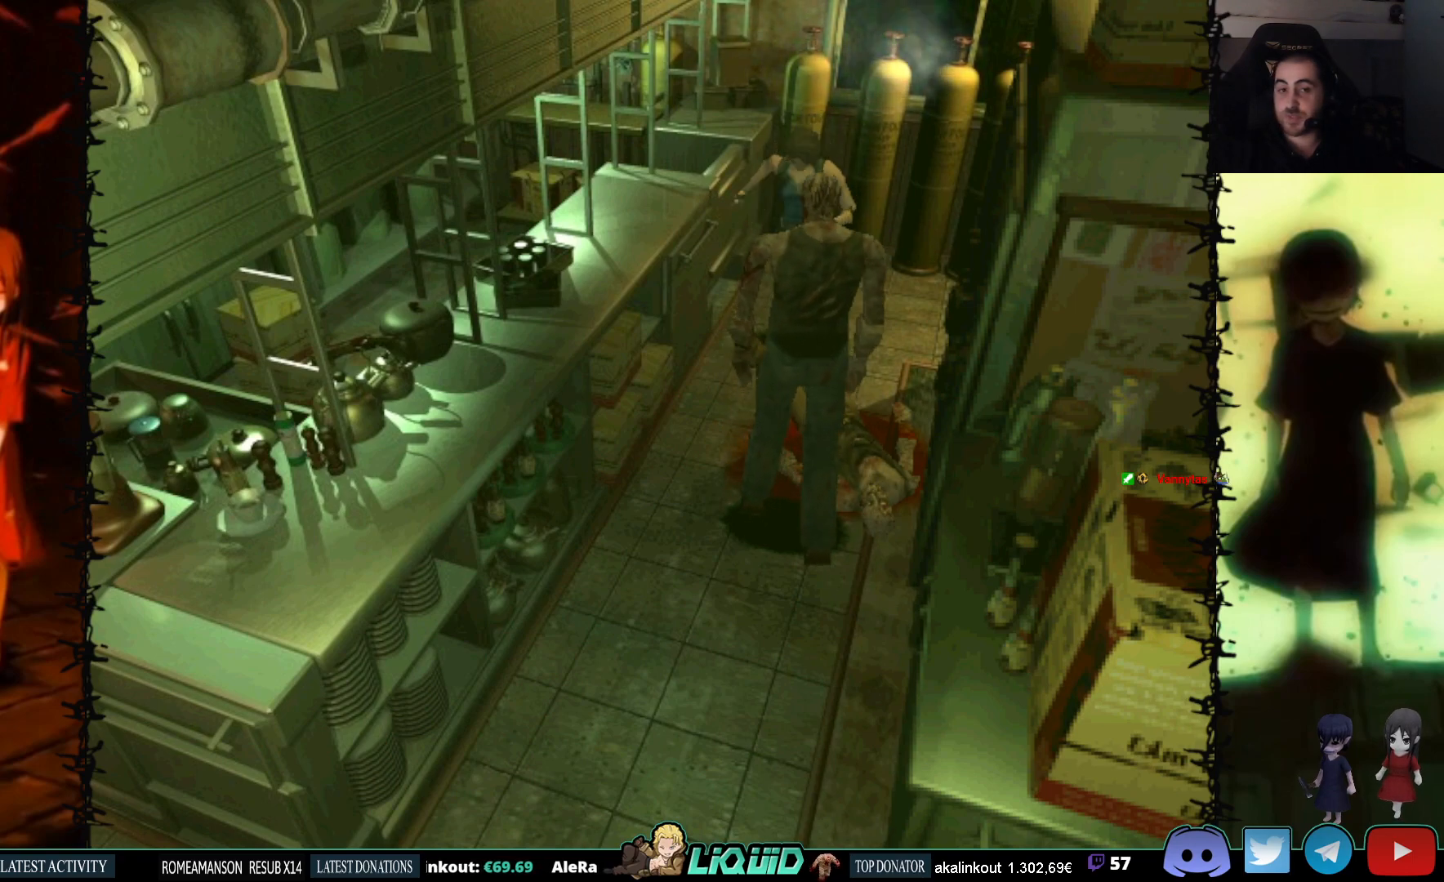
{"buttons": ["CROSS", "R1"], "events": []}
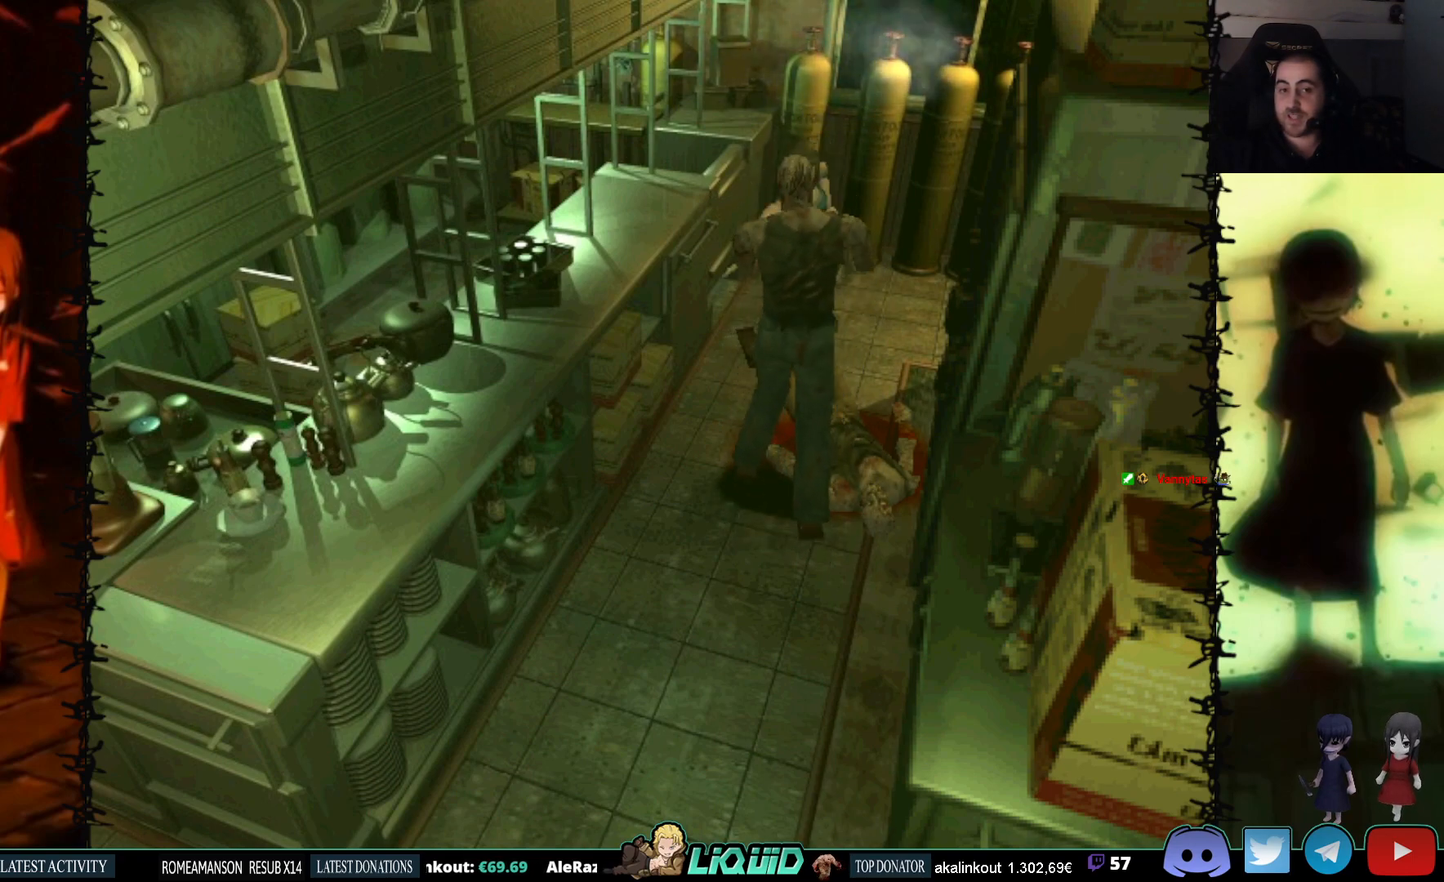
{"buttons": ["CROSS", "R1"], "events": []}
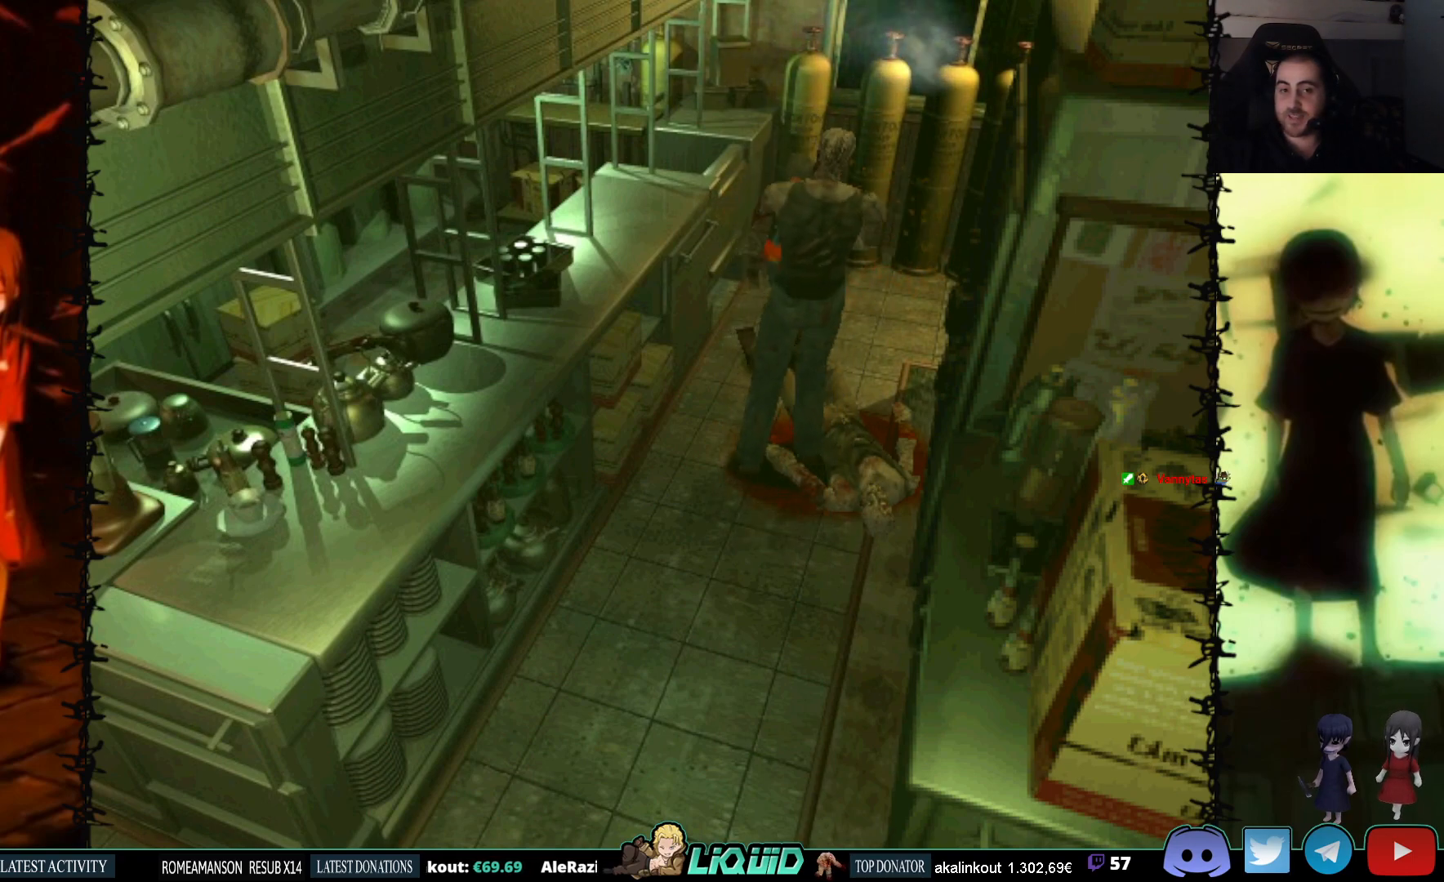
{"buttons": ["CROSS", "R1"], "events": []}
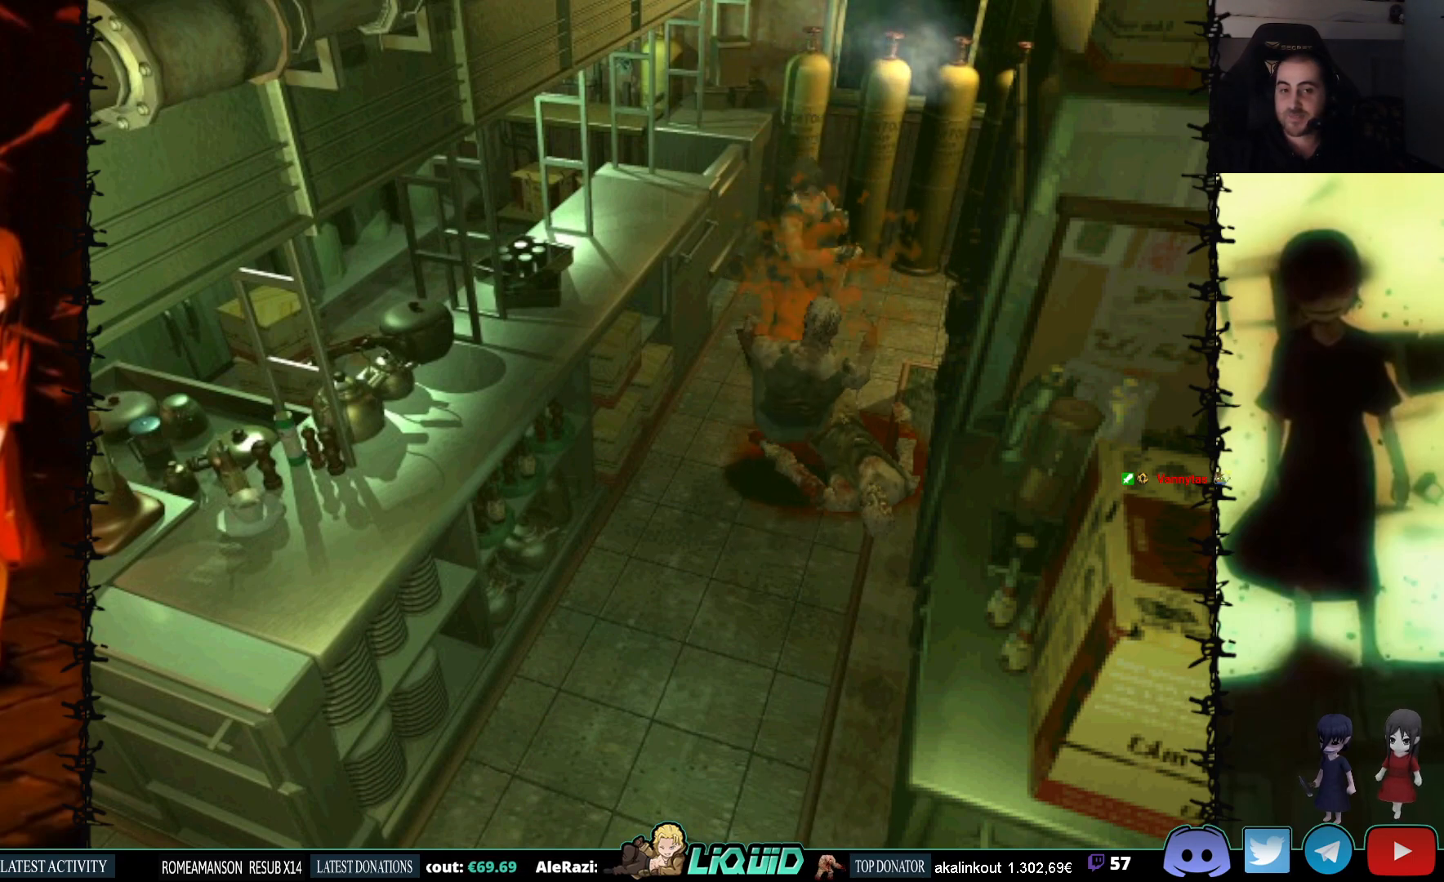
{"buttons": [], "events": [[33, "CROSS", "up"], [50, "R1", "up"]]}
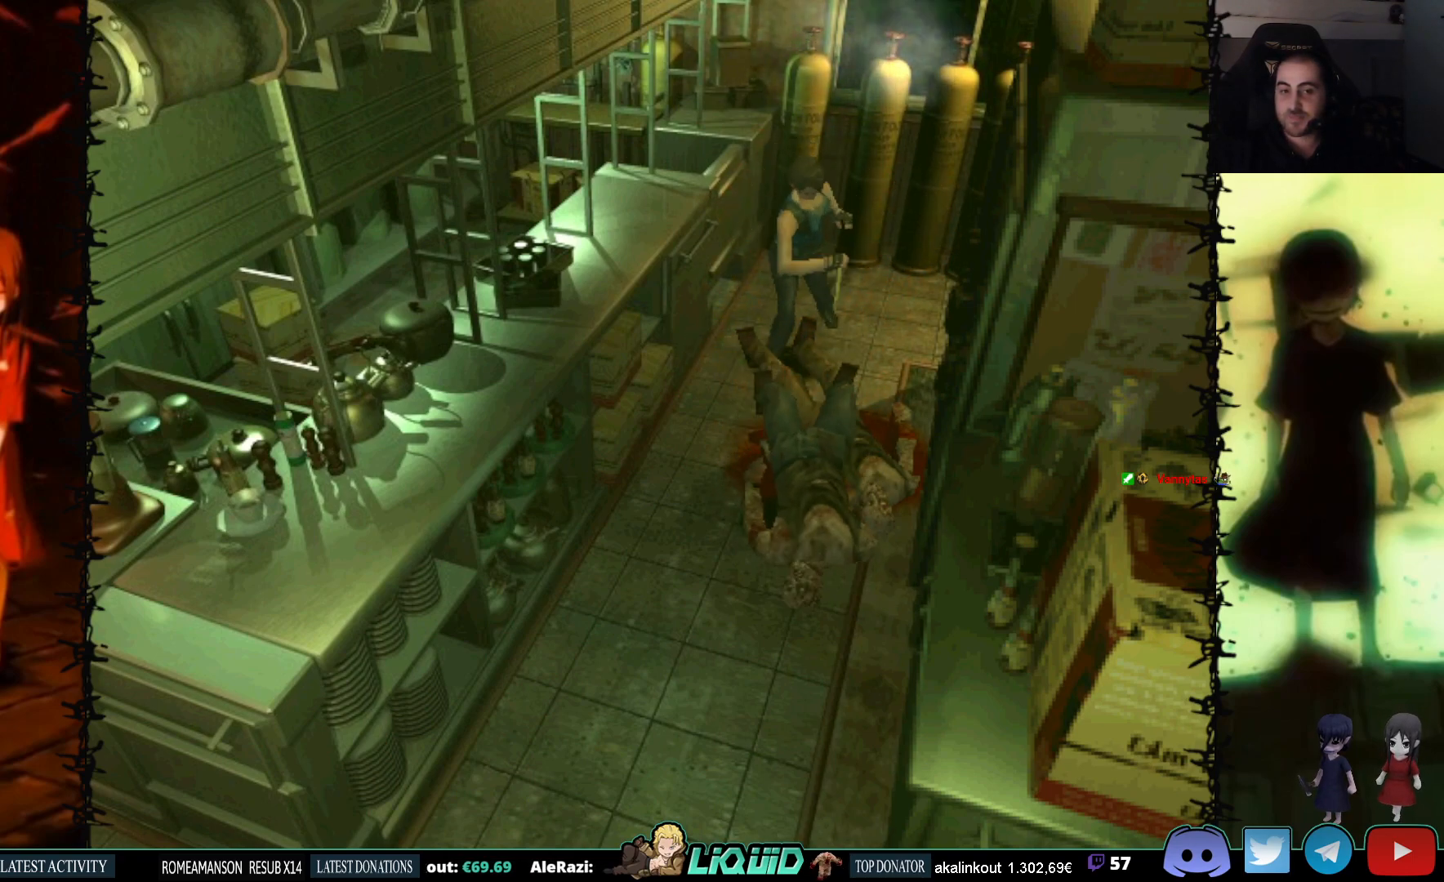
{"buttons": [], "events": []}
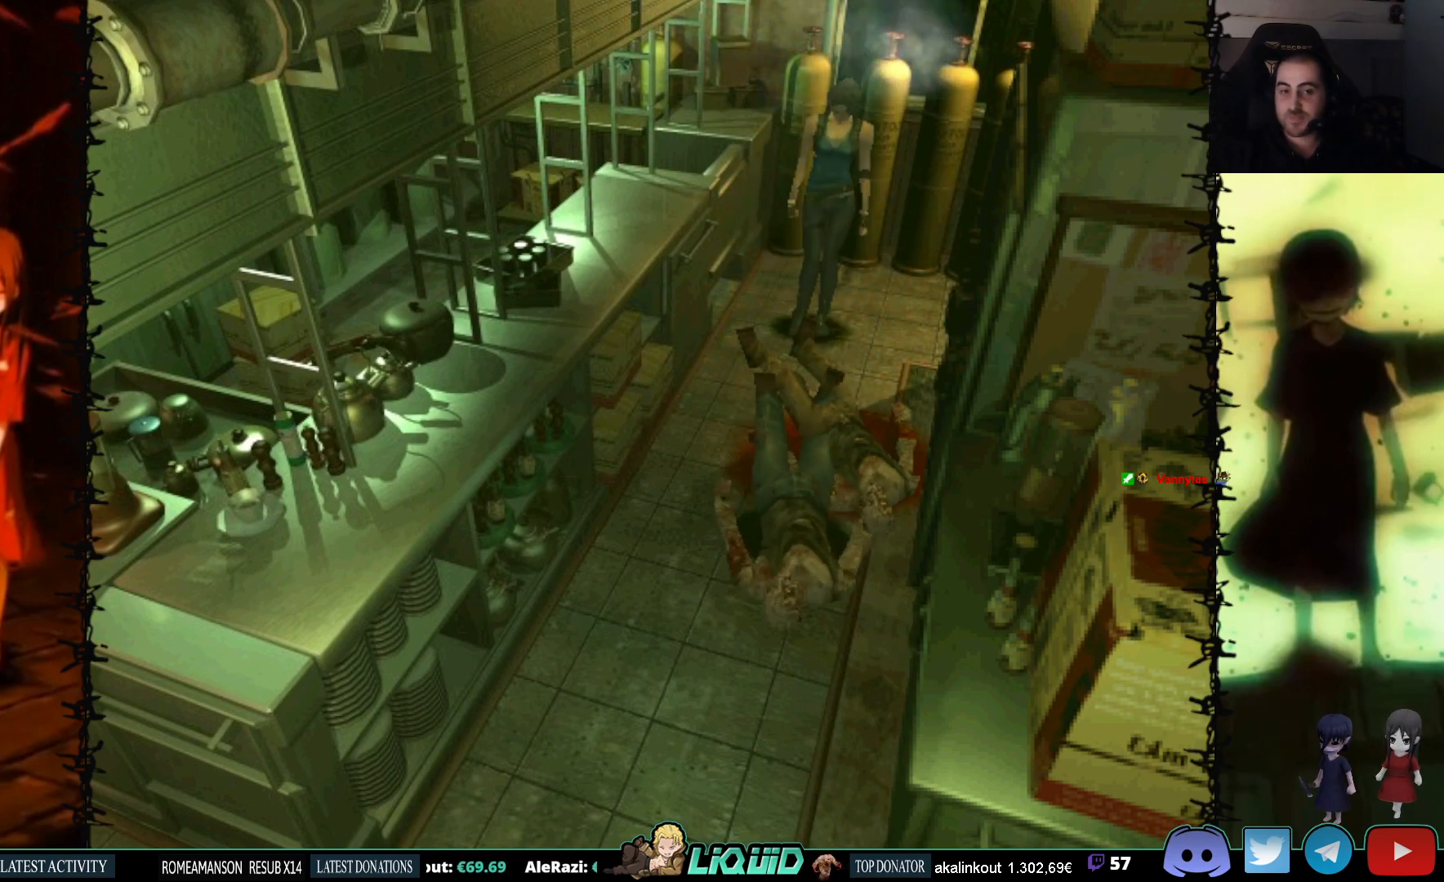
{"buttons": ["DPAD_UP"], "events": [[483, "DPAD_UP", "down"]]}
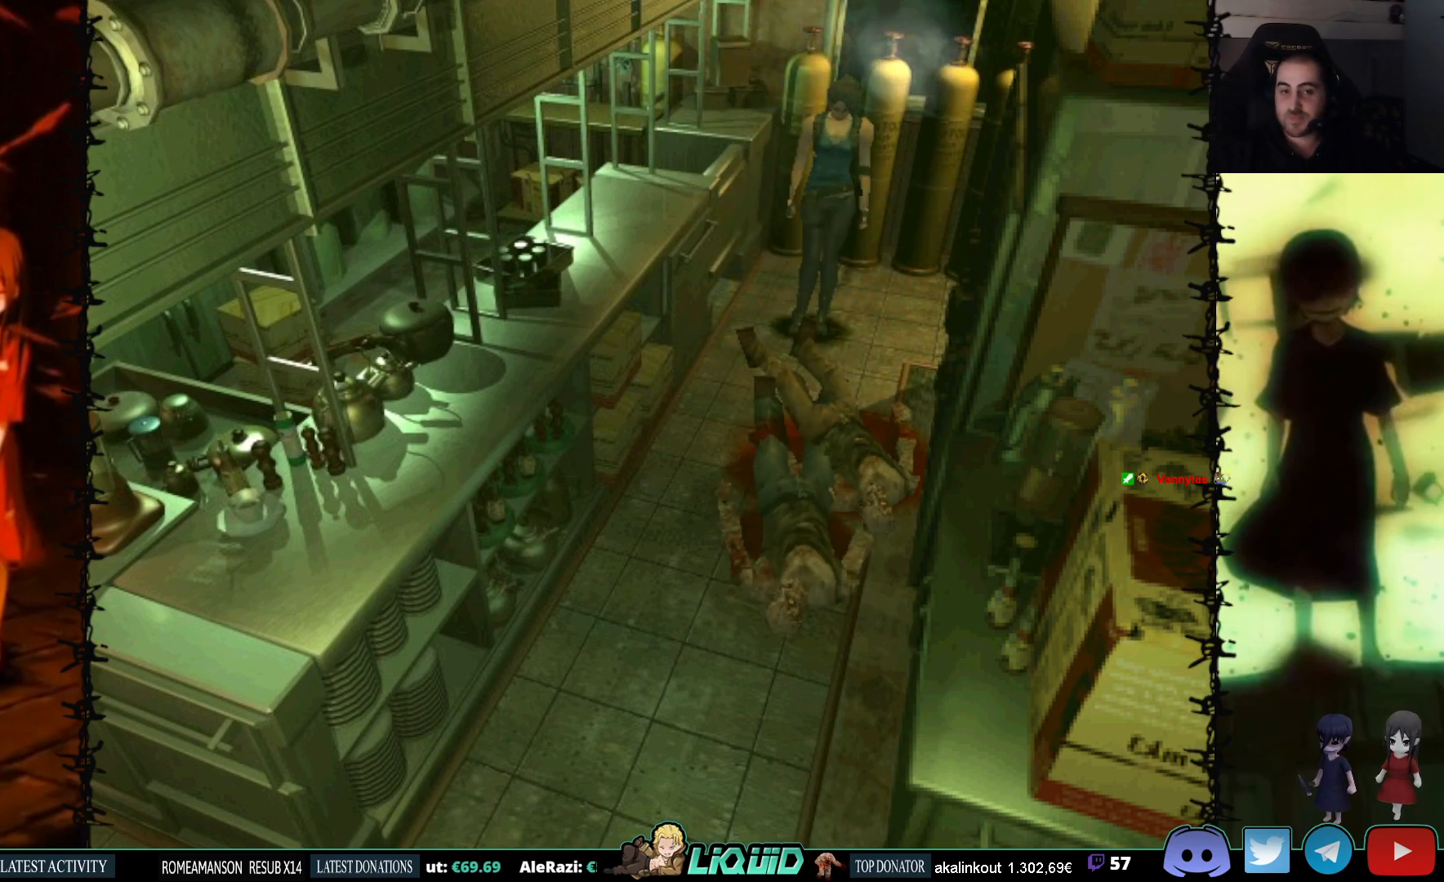
{"buttons": ["DPAD_UP"], "events": []}
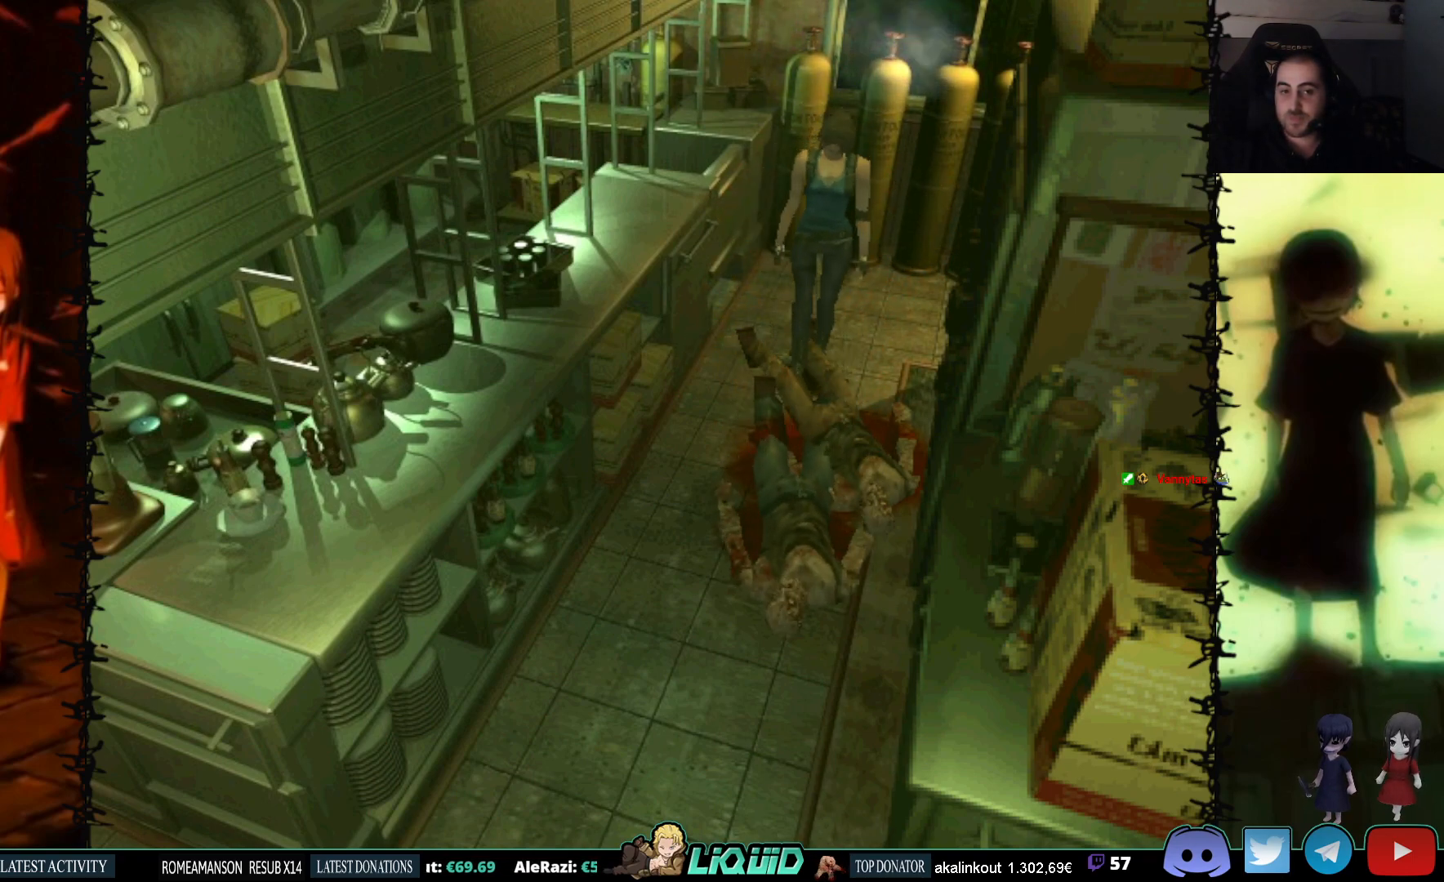
{"buttons": ["SQUARE", "DPAD_UP"], "events": [[300, "SQUARE", "down"]]}
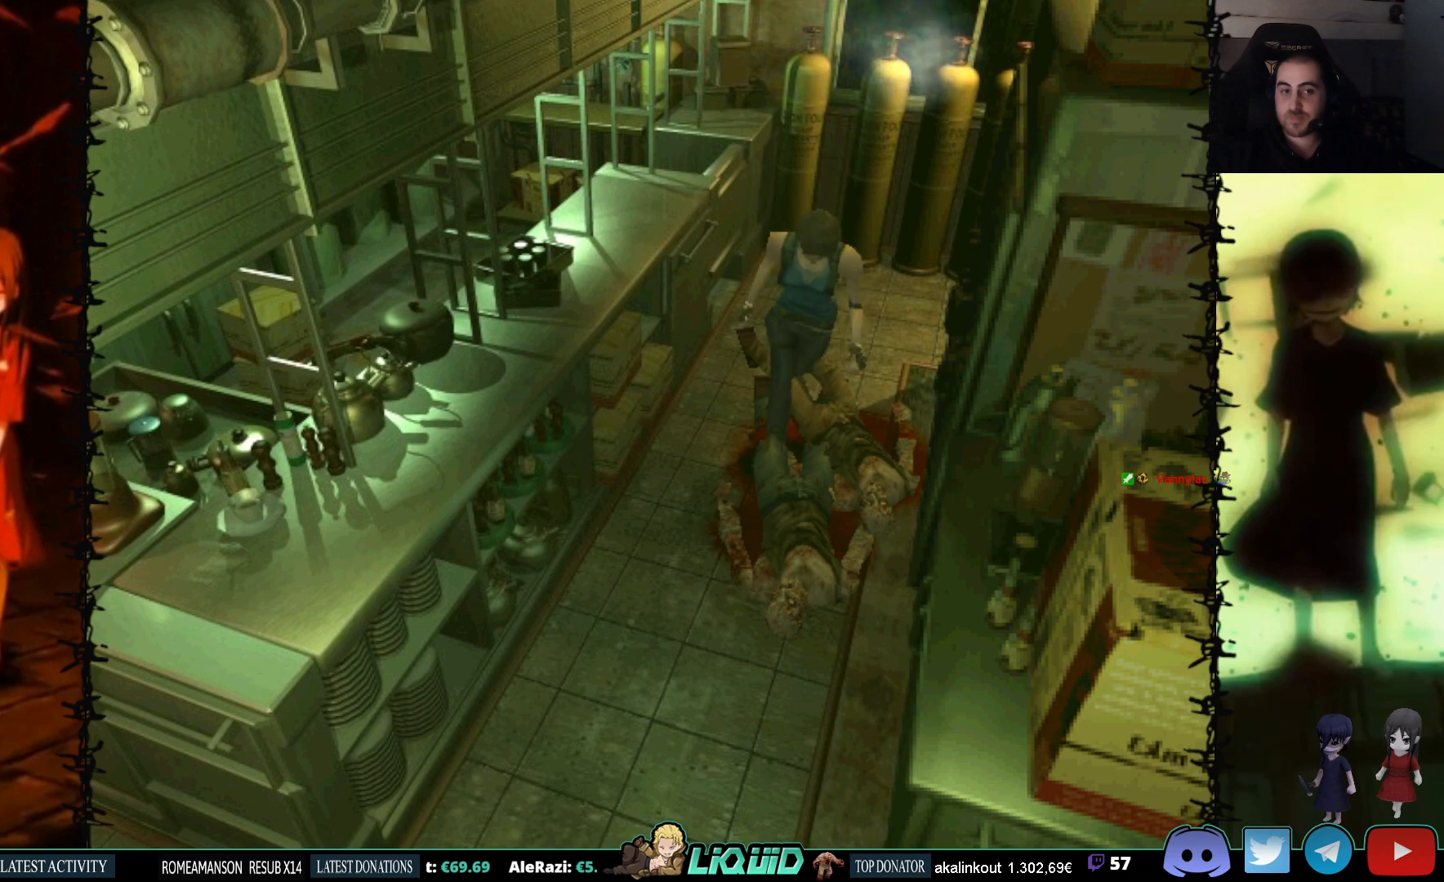
{"buttons": ["SQUARE", "DPAD_UP"], "events": []}
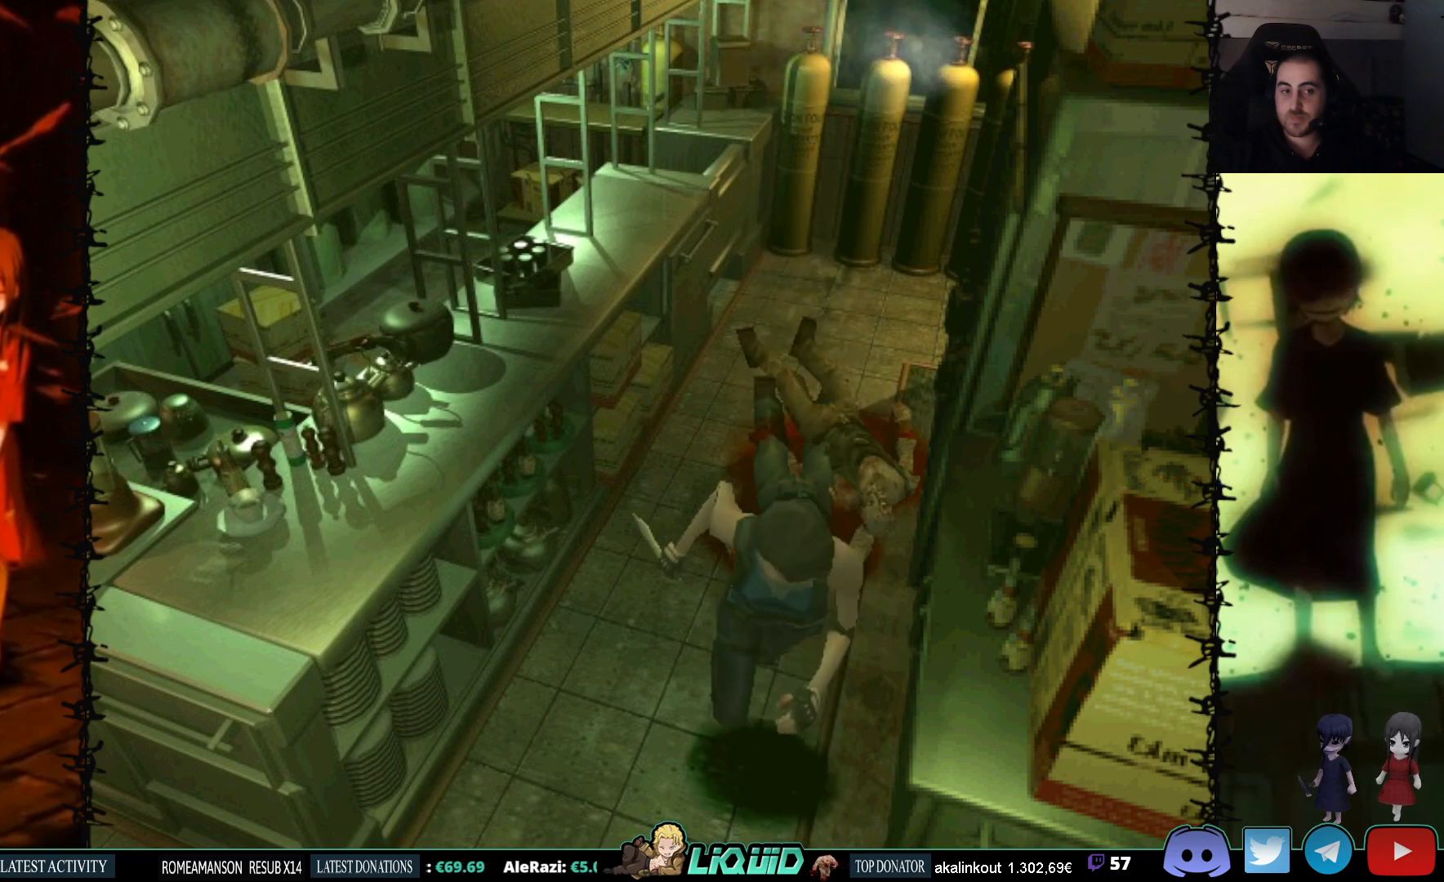
{"buttons": [], "events": [[50, "SQUARE", "up"], [100, "DPAD_UP", "up"]]}
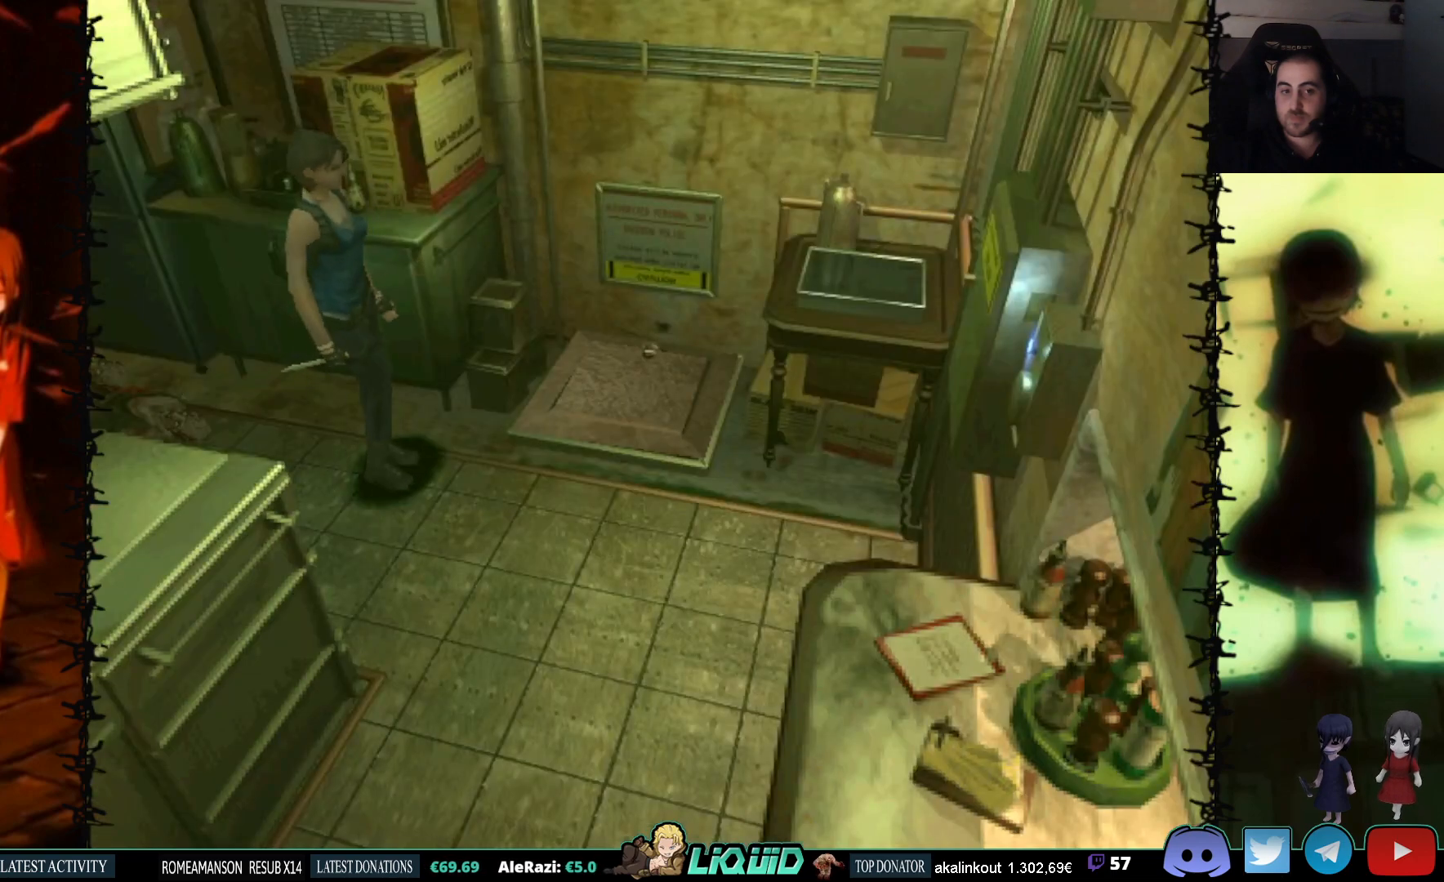
{"buttons": ["SQUARE", "DPAD_UP", "DPAD_RIGHT"], "events": [[167, "DPAD_RIGHT", "down"], [267, "DPAD_UP", "down"], [300, "DPAD_RIGHT", "up"], [433, "DPAD_RIGHT", "down"], [483, "SQUARE", "down"]]}
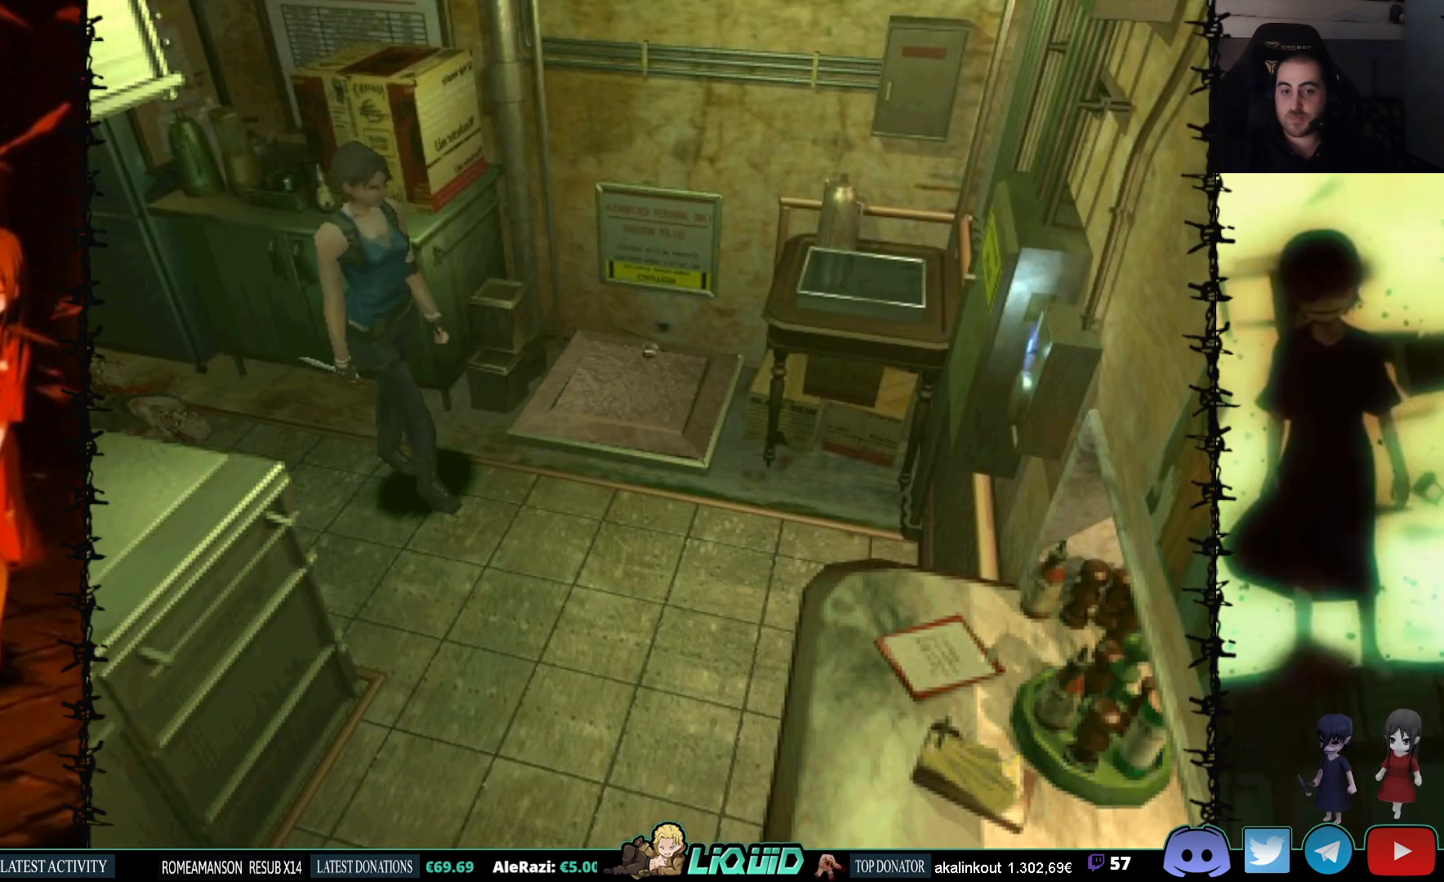
{"buttons": ["DPAD_UP"], "events": [[250, "SQUARE", "up"], [400, "DPAD_RIGHT", "up"]]}